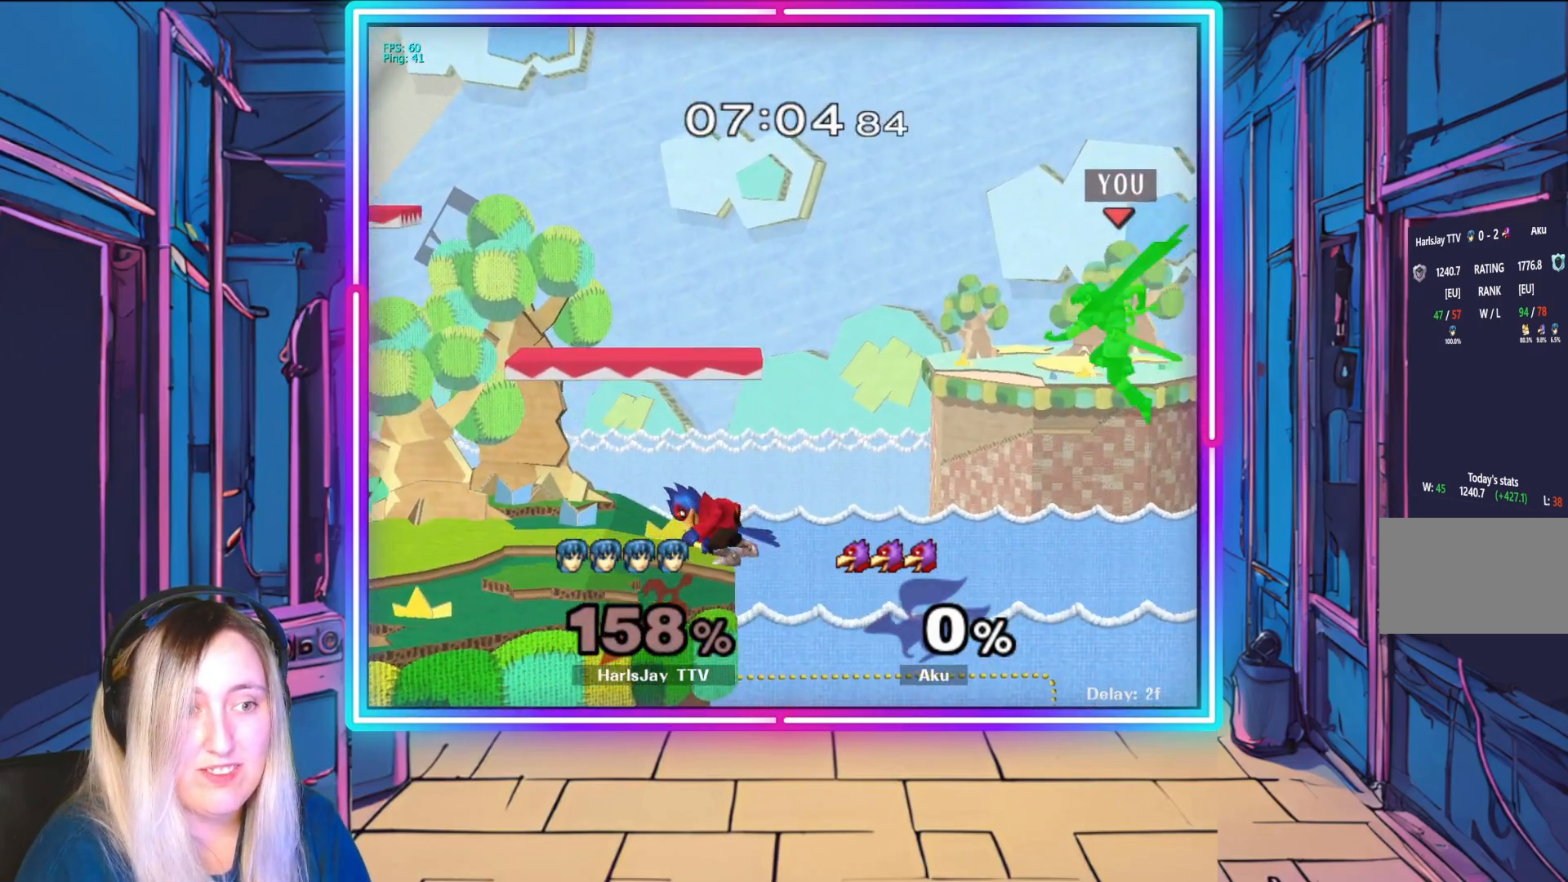
Gameplay with a controller (Nintendo layout); each line is a JSON object with the inputs held at the frame after it. "events" lists button and stick changes between this image and that frame as [ms after this image, input, new state], when the widget could be followed in between. Not read: L3 R3 START right_stick.
{"buttons": ["B"], "left_stick": "up-left", "events": [[200, "left_stick", "up-left"], [300, "B", "down"]]}
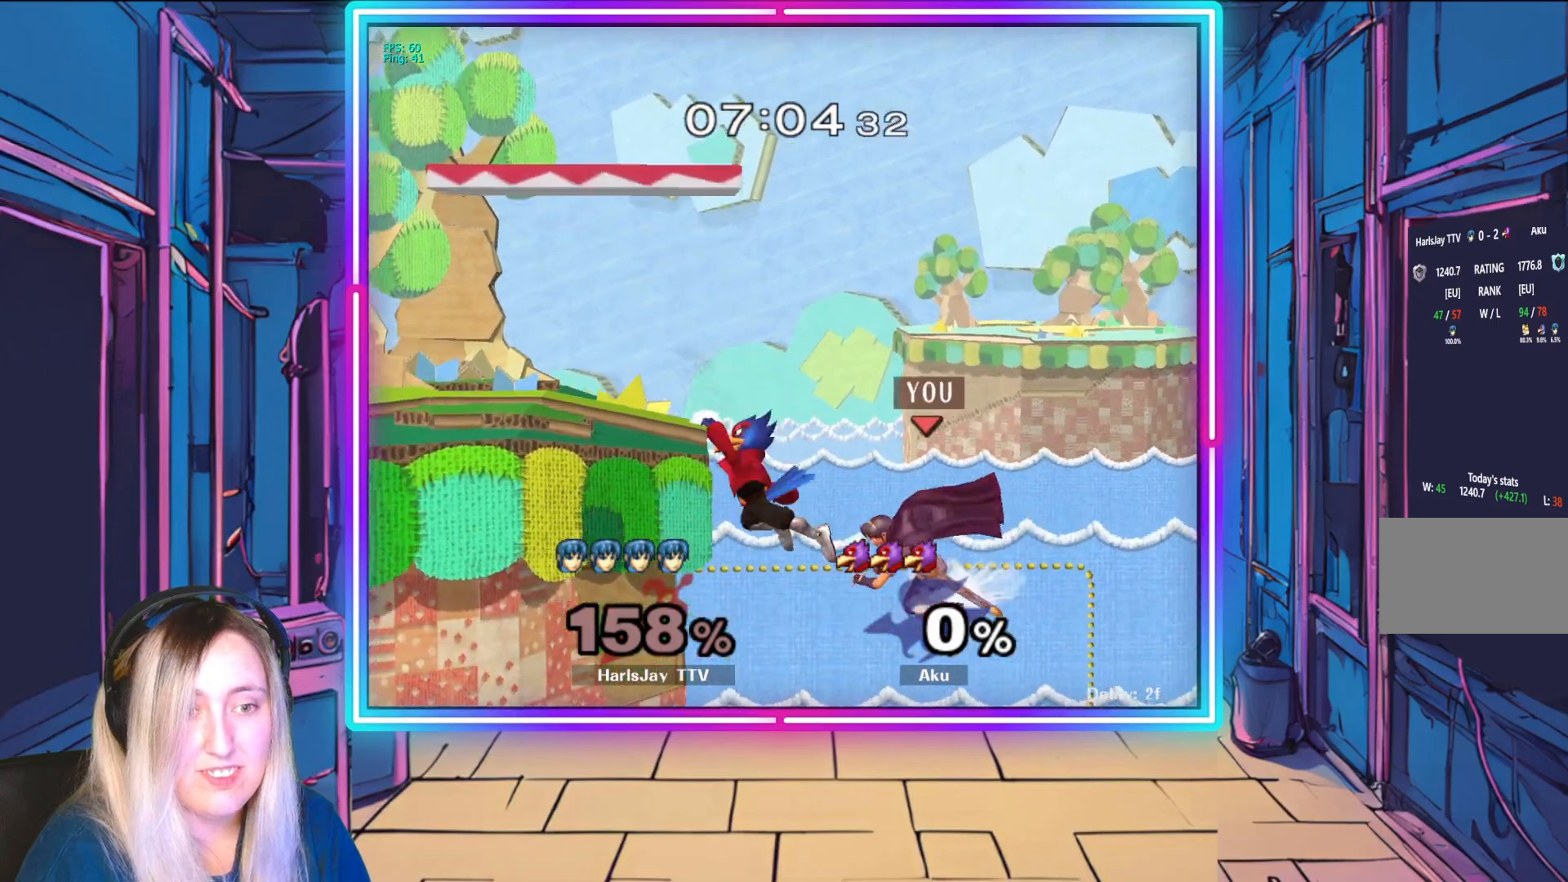
{"buttons": ["B"], "left_stick": "up", "events": [[50, "B", "up"], [117, "left_stick", "up"], [417, "B", "down"]]}
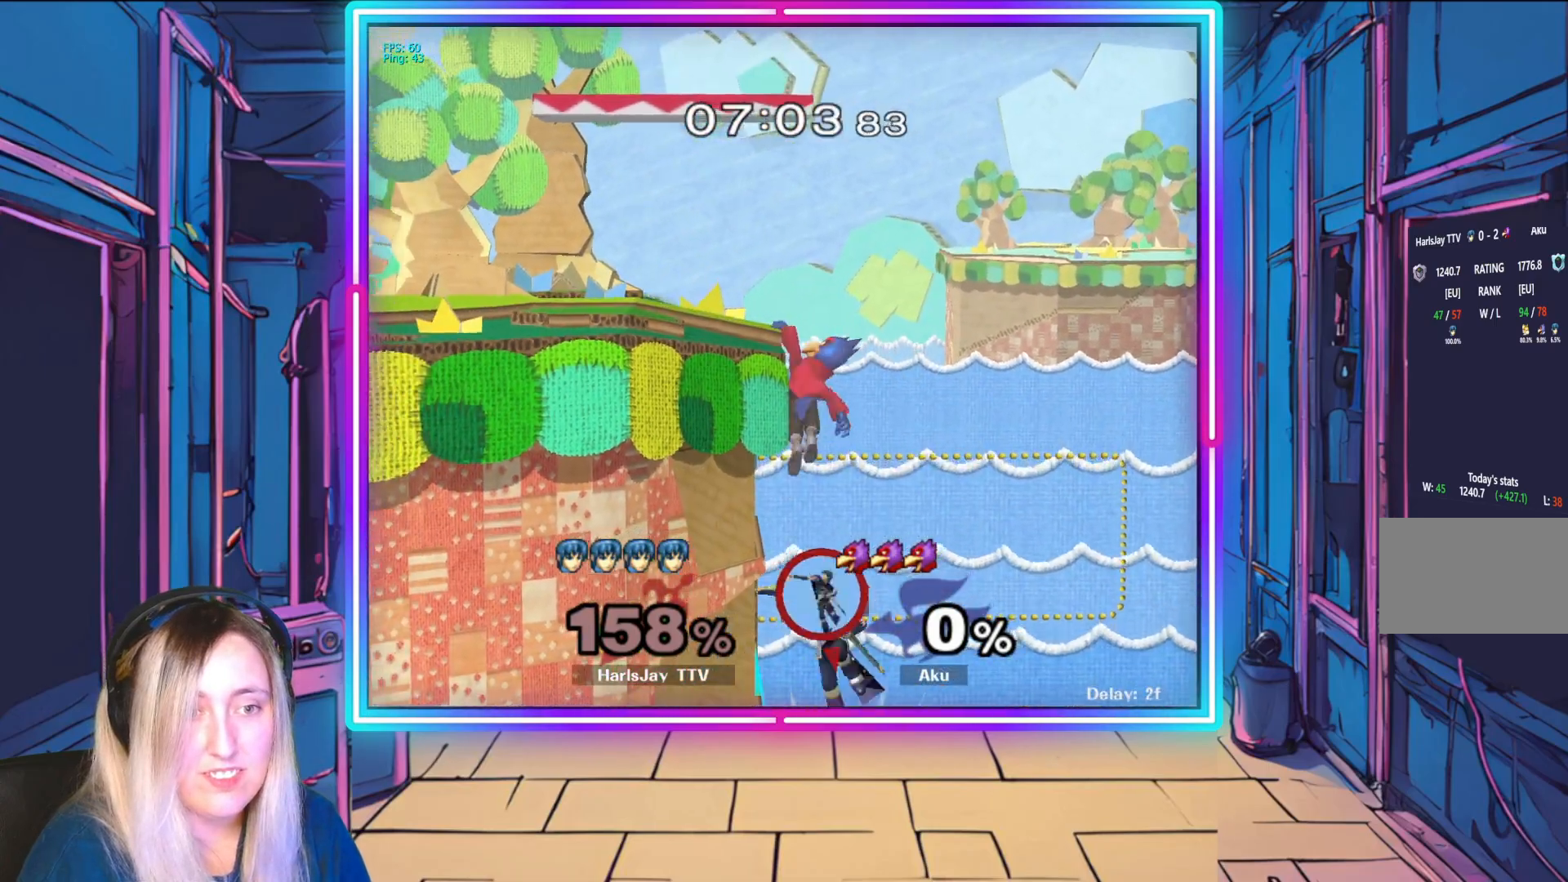
{"buttons": ["B"], "left_stick": "up", "events": []}
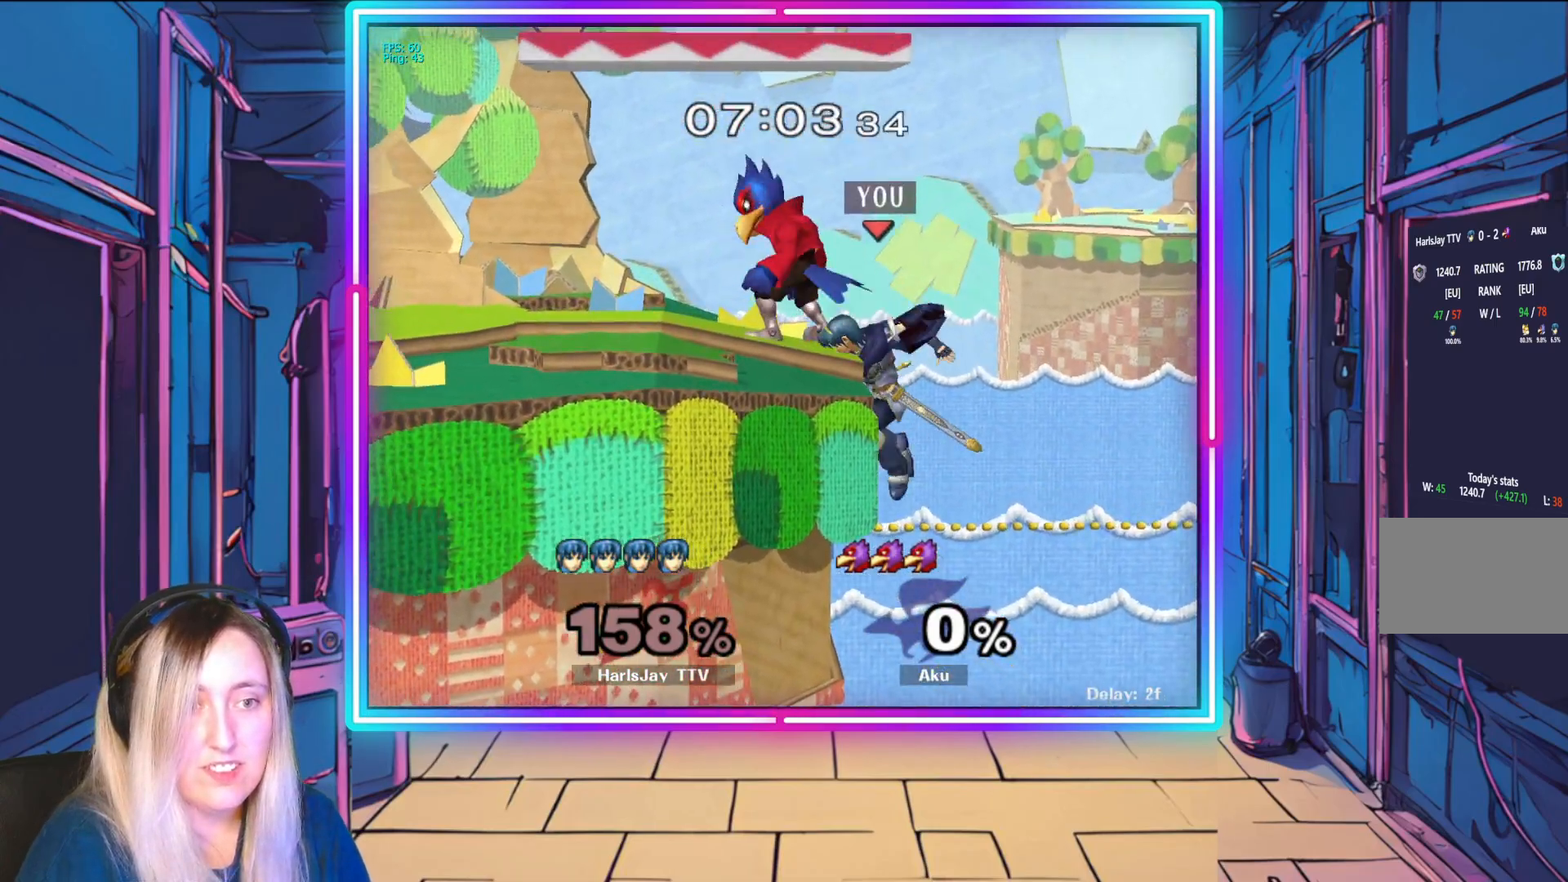
{"buttons": ["R1"], "left_stick": "center", "events": [[217, "B", "up"], [267, "R1", "down"], [417, "left_stick", "center"]]}
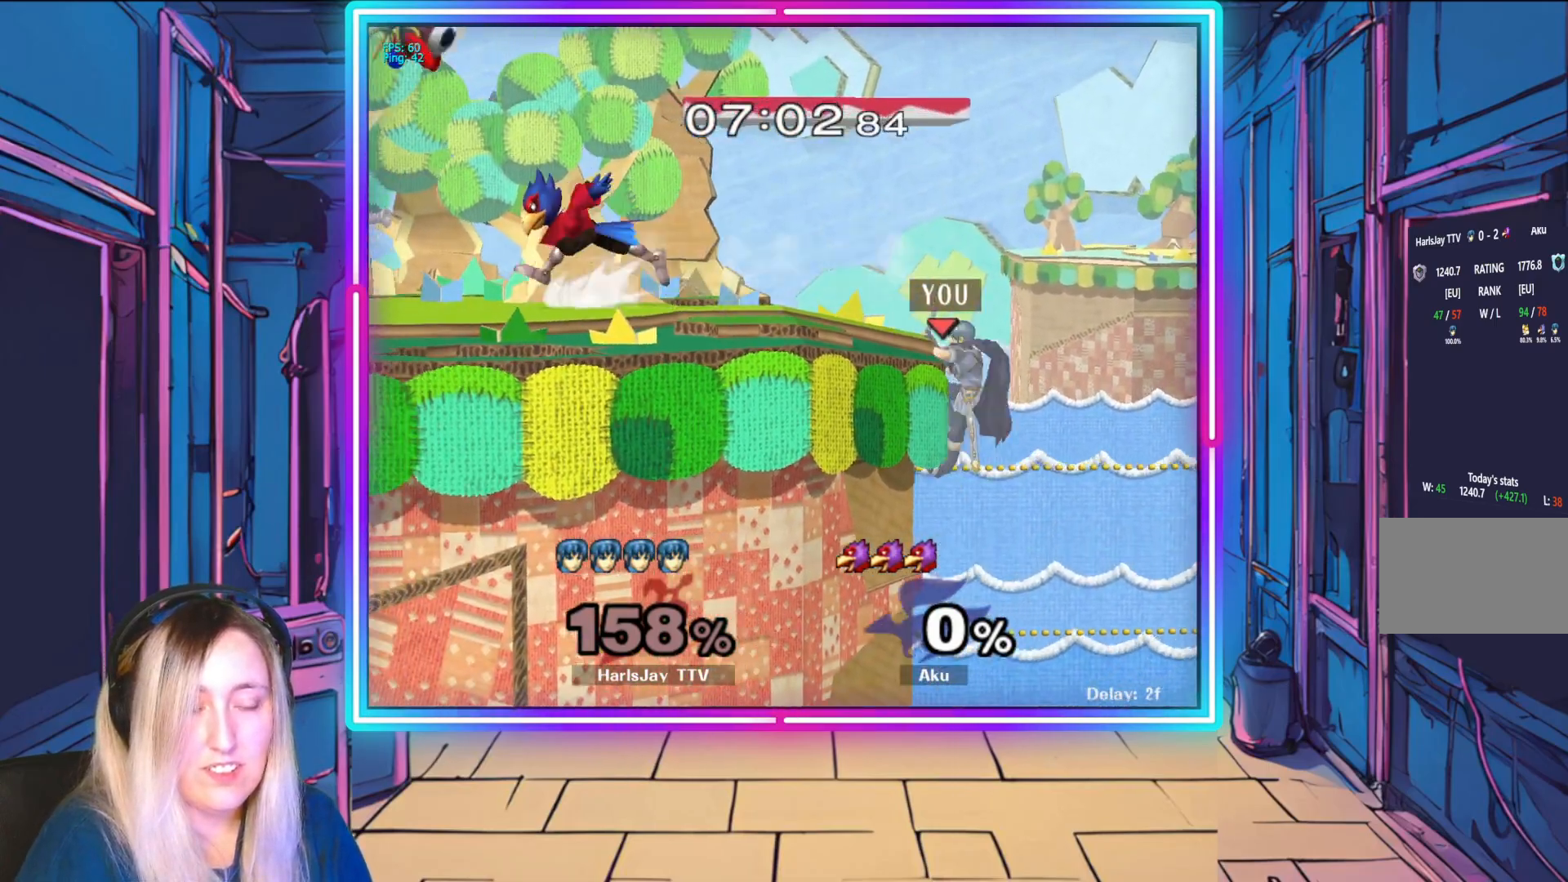
{"buttons": ["R1"], "left_stick": "center", "events": []}
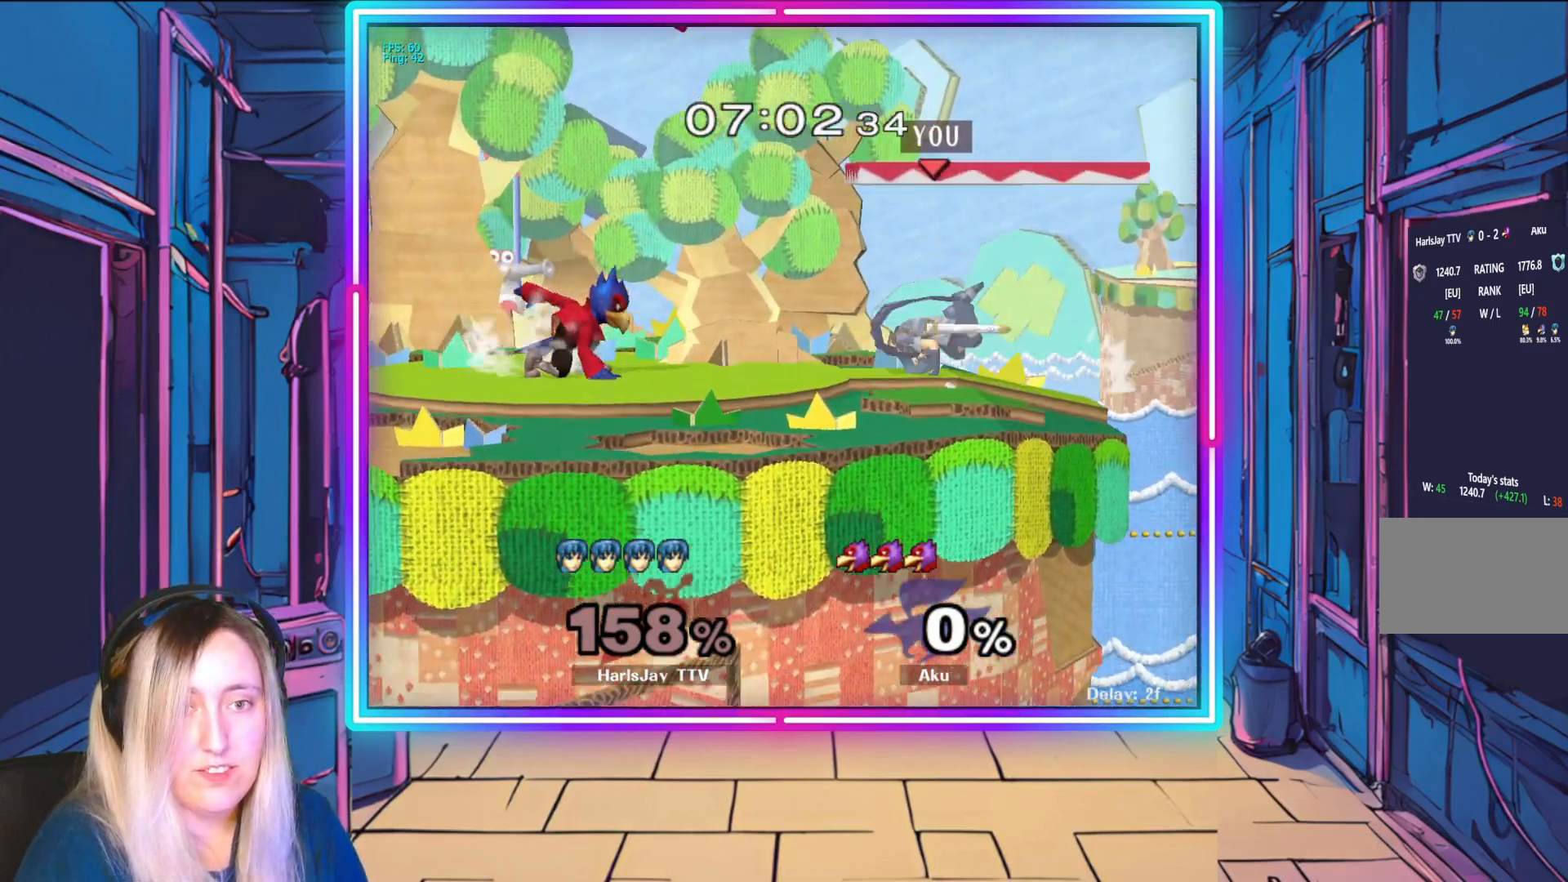
{"buttons": ["R1"], "left_stick": "center", "events": [[317, "left_stick", "right"], [500, "left_stick", "center"]]}
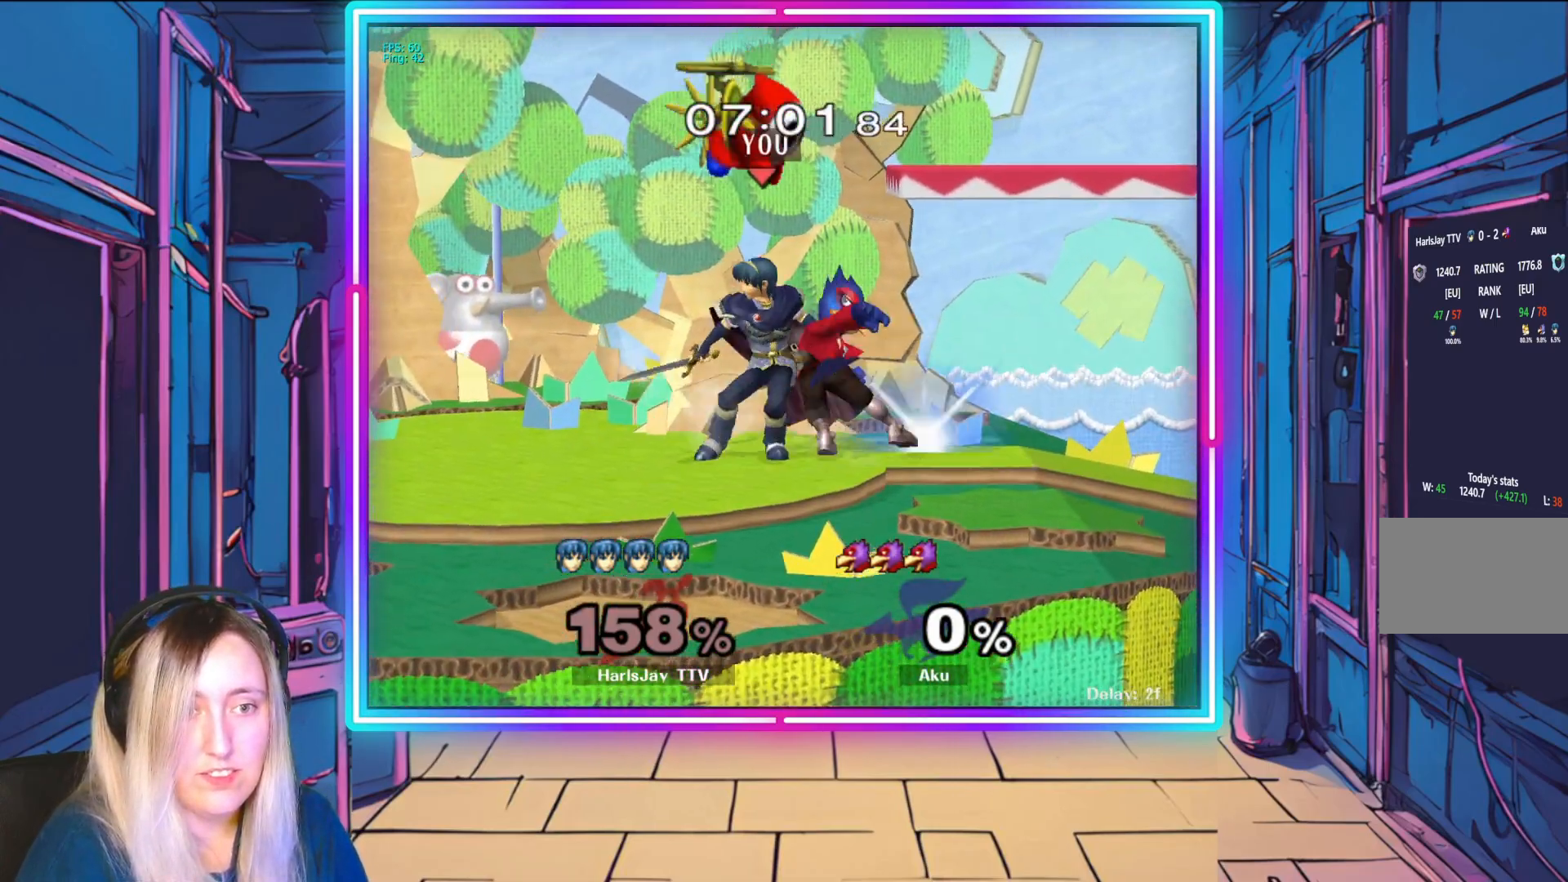
{"buttons": ["R1"], "left_stick": "right", "events": [[50, "left_stick", "right"], [217, "left_stick", "center"], [400, "left_stick", "right"]]}
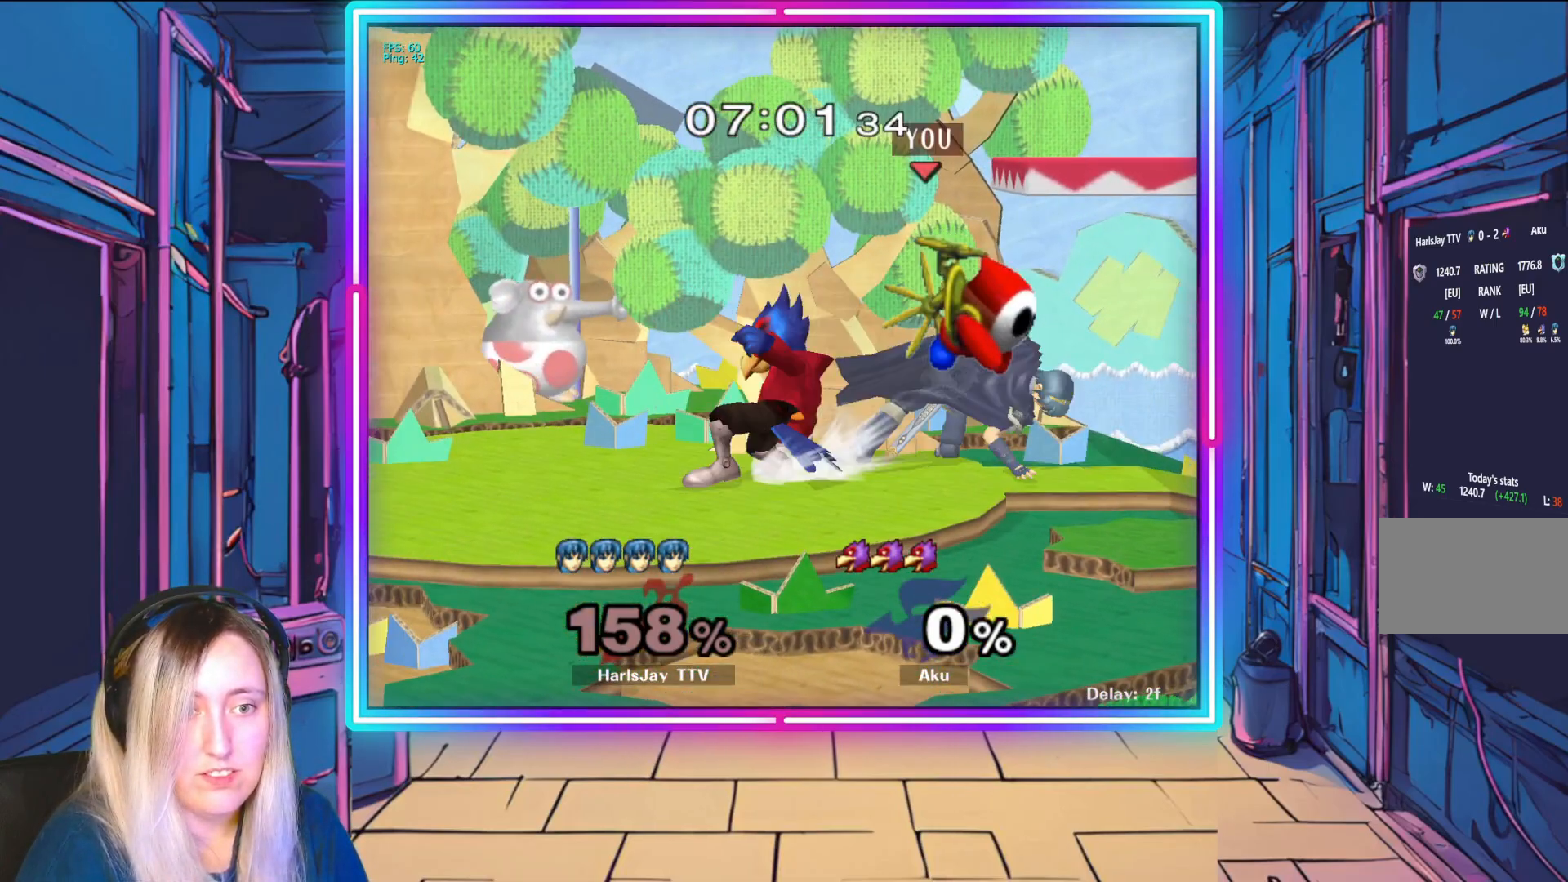
{"buttons": [], "left_stick": "down", "events": [[83, "left_stick", "center"], [217, "R1", "up"], [283, "left_stick", "down"], [333, "A", "down"], [450, "A", "up"]]}
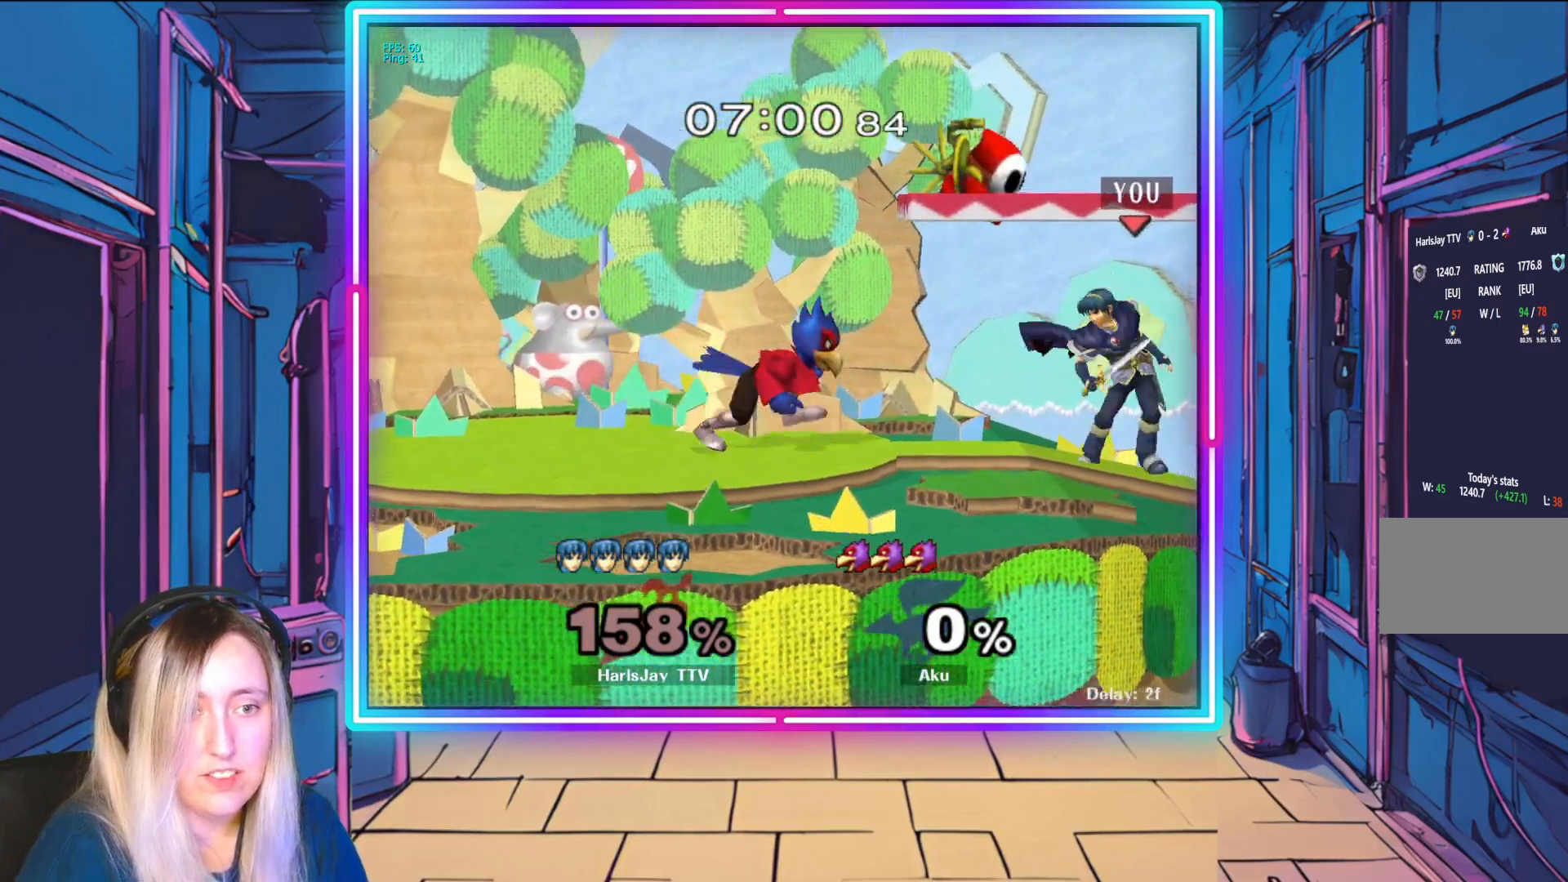
{"buttons": [], "left_stick": "down-left", "events": [[17, "A", "down"], [117, "A", "up"], [150, "A", "down"], [267, "A", "up"], [333, "A", "down"], [350, "left_stick", "down-left"], [367, "A", "up"]]}
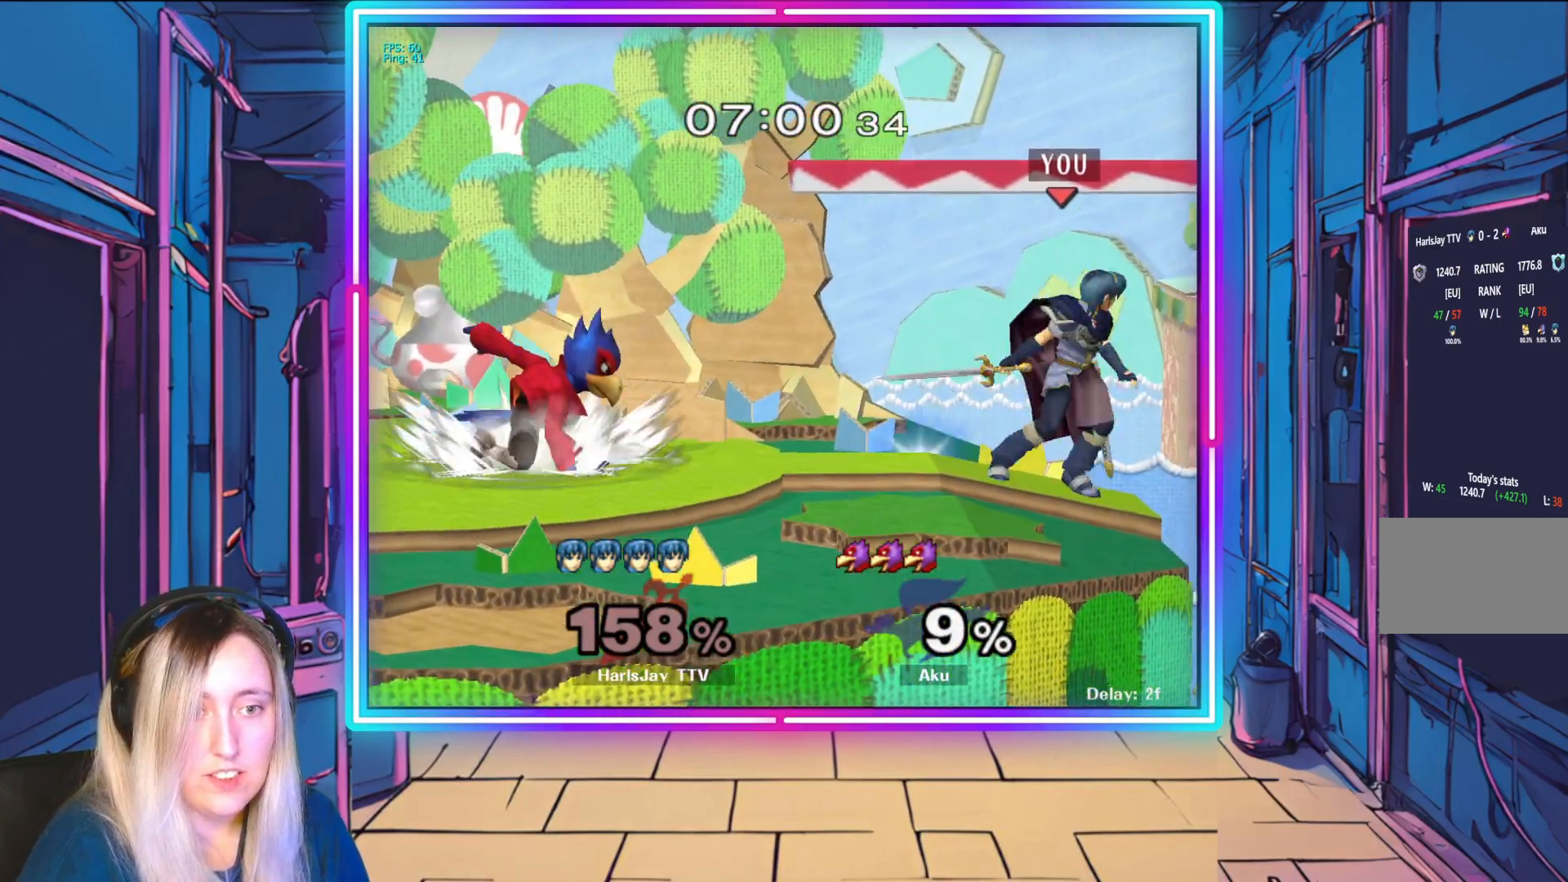
{"buttons": [], "left_stick": "center", "events": [[367, "left_stick", "center"]]}
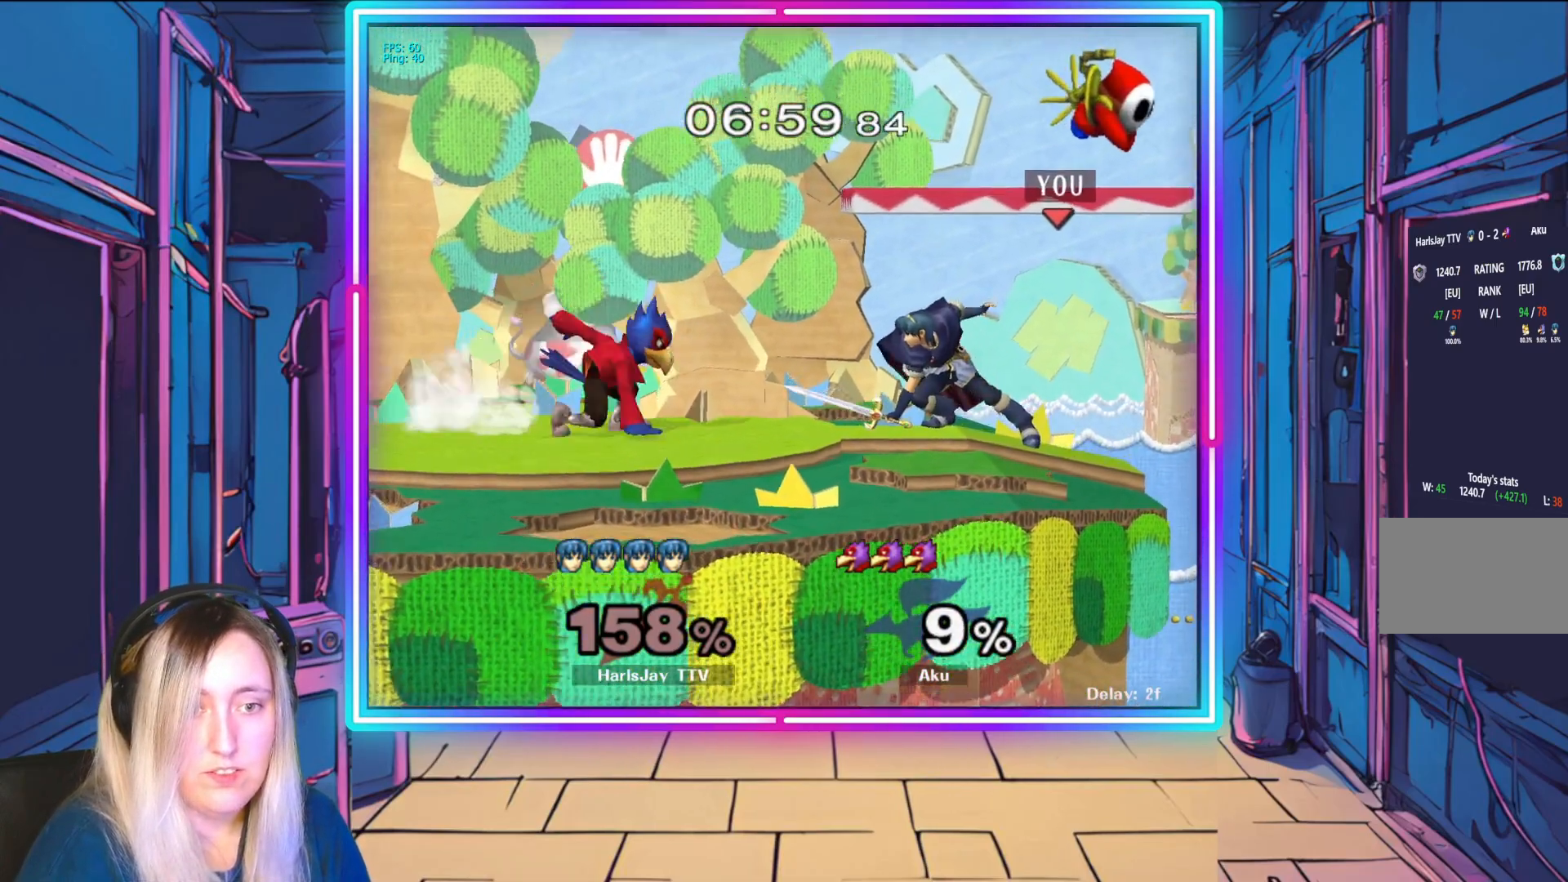
{"buttons": [], "left_stick": "up-left", "events": [[267, "left_stick", "right"], [433, "left_stick", "up-left"]]}
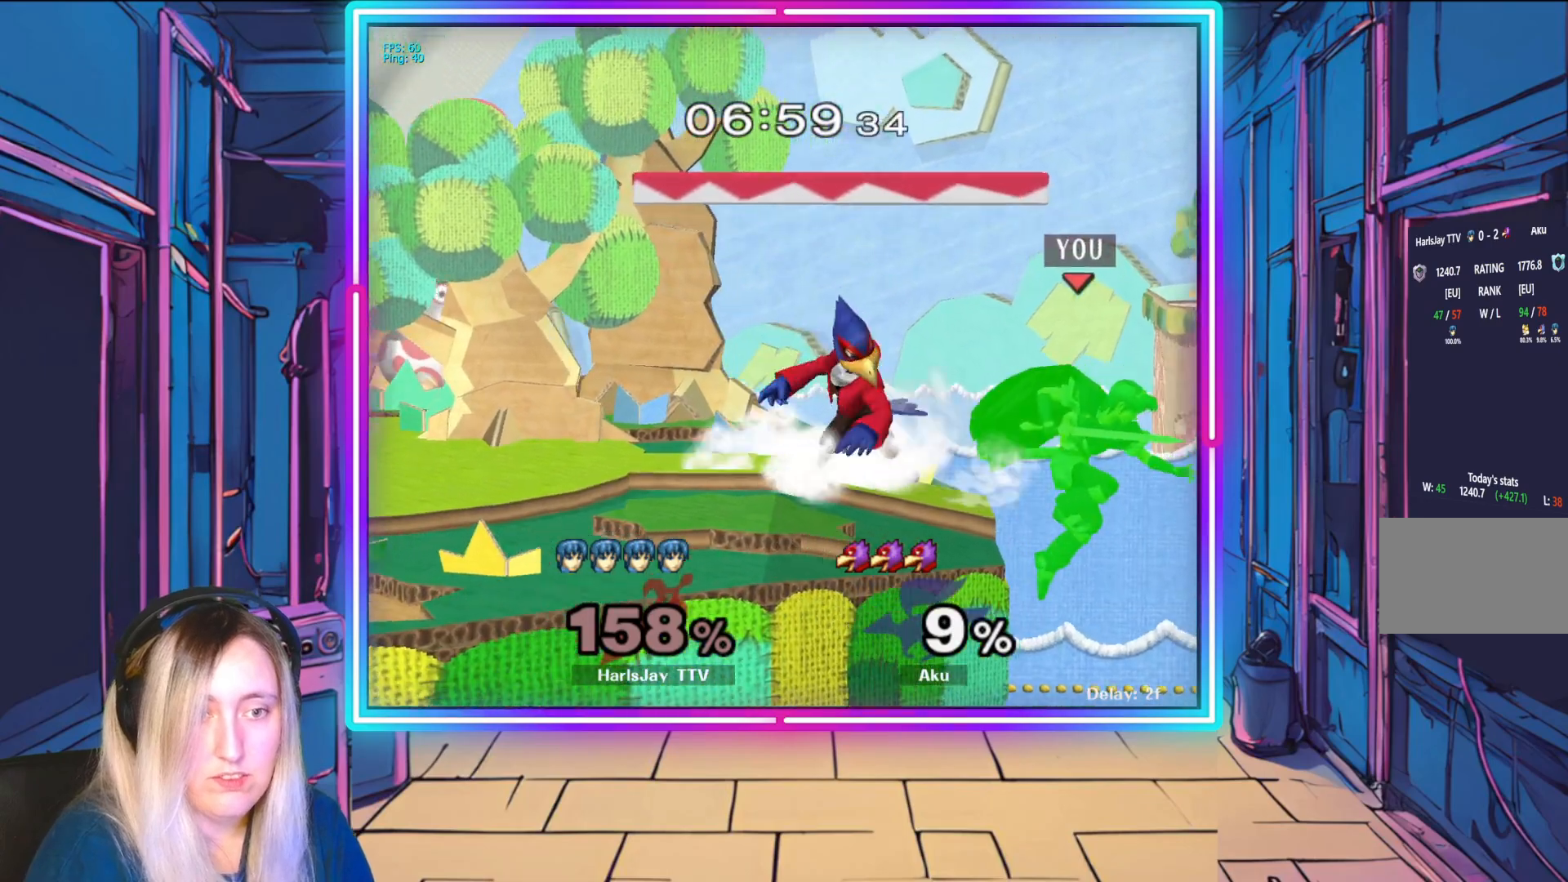
{"buttons": ["Y"], "left_stick": "up-left", "events": [[17, "R1", "down"], [50, "A", "down"], [150, "A", "up"], [233, "A", "down"], [333, "A", "up"], [383, "R1", "up"], [417, "Y", "down"]]}
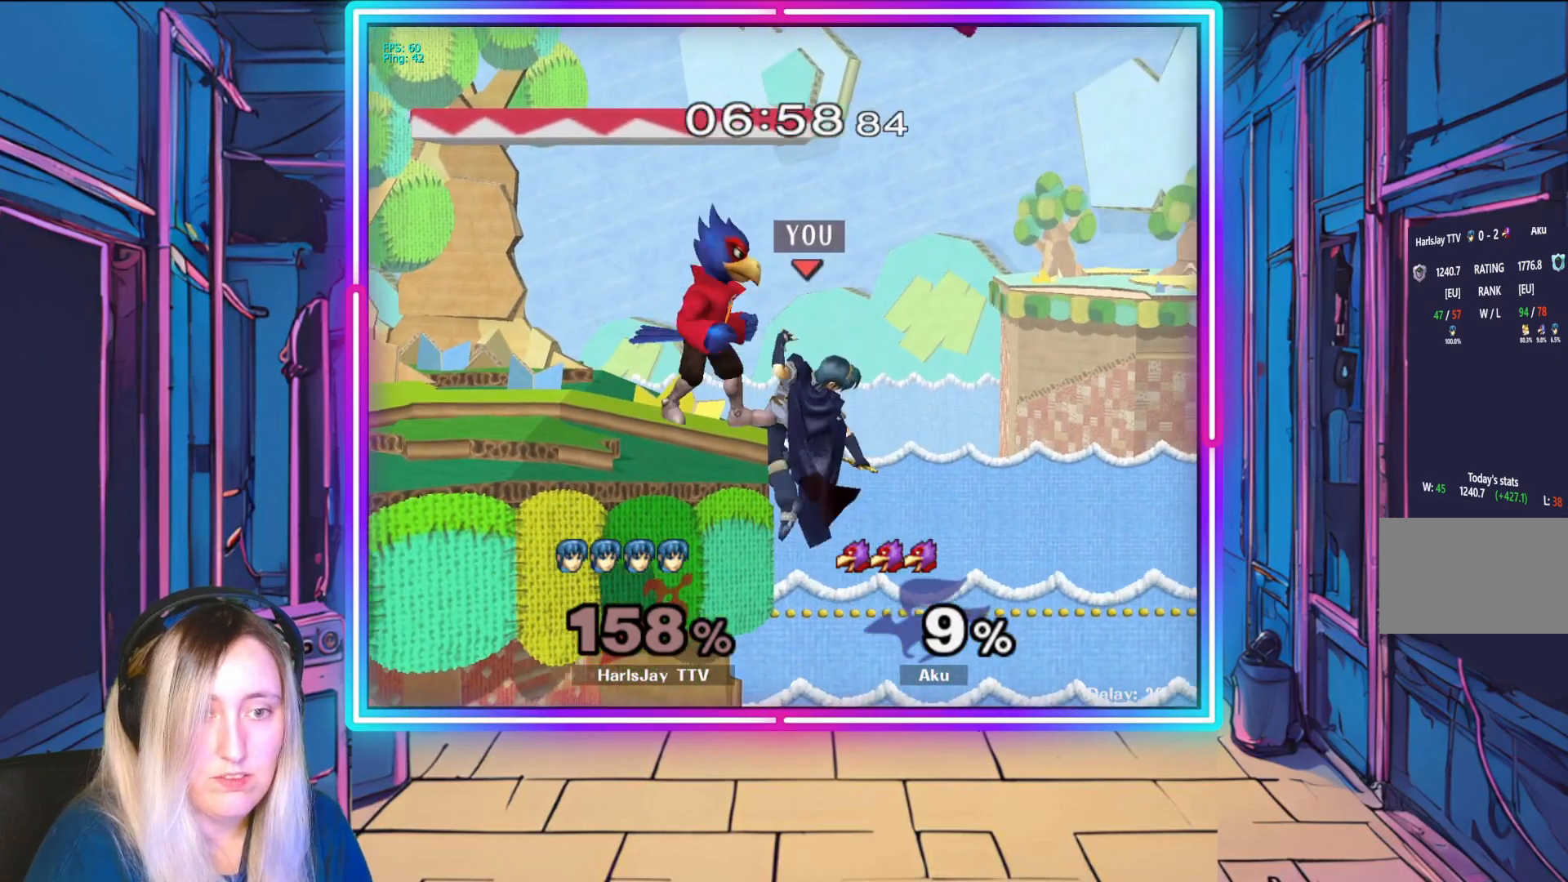
{"buttons": ["B"], "left_stick": "up-left", "events": [[50, "Y", "up"], [150, "Y", "down"], [150, "left_stick", "up"], [200, "Y", "up"], [317, "B", "down"], [417, "B", "up"], [467, "left_stick", "up-left"], [500, "B", "down"]]}
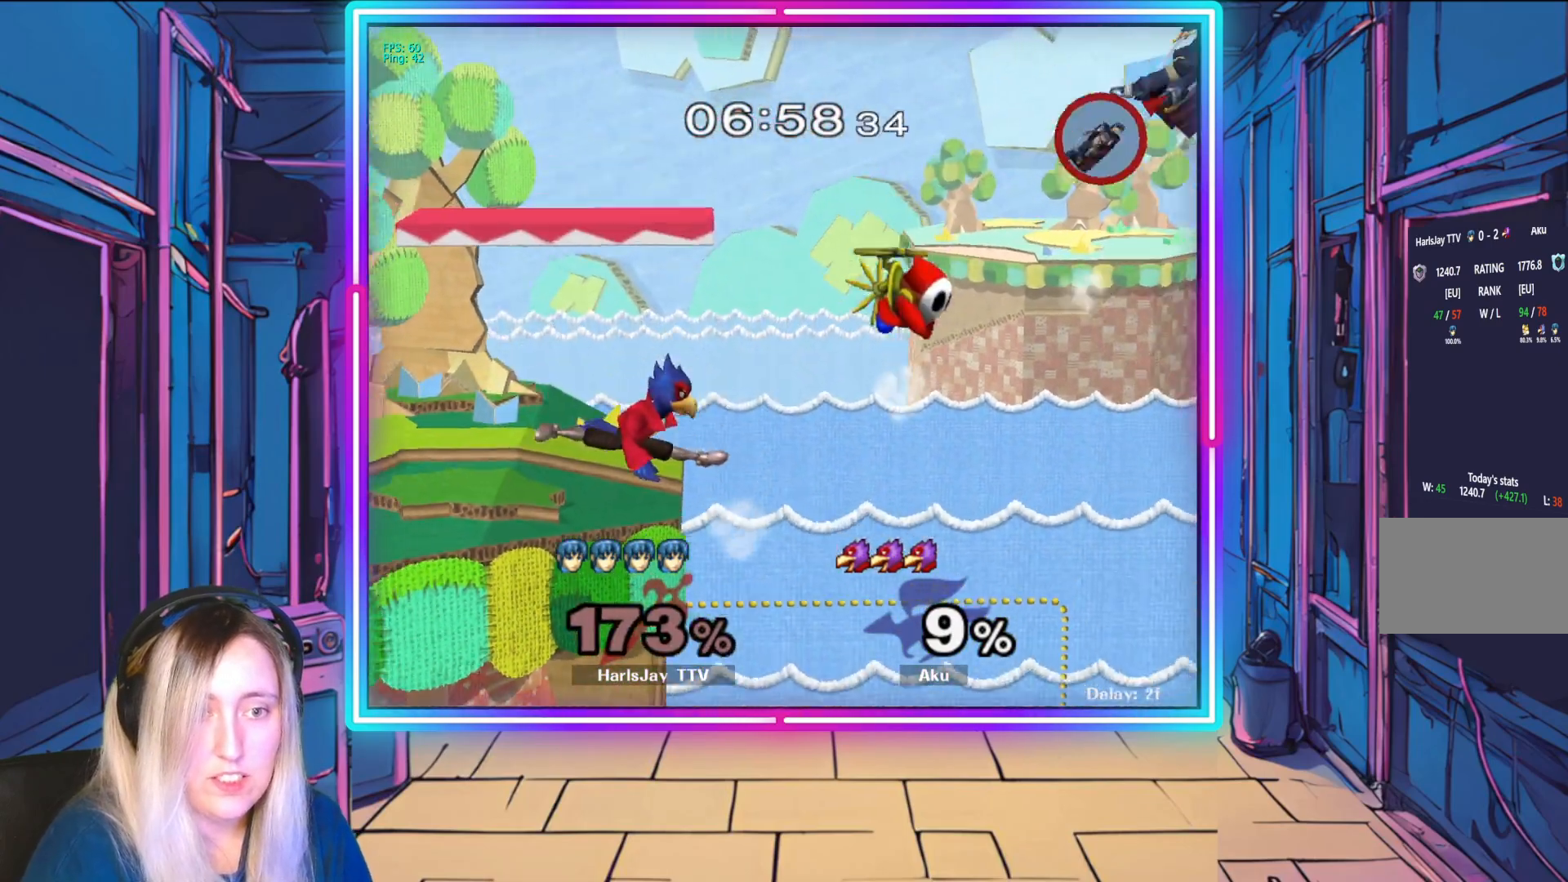
{"buttons": ["Y"], "left_stick": "up-left", "events": [[83, "B", "up"], [167, "Y", "down"], [267, "left_stick", "center"], [300, "Y", "up"], [383, "left_stick", "up-left"], [400, "Y", "down"]]}
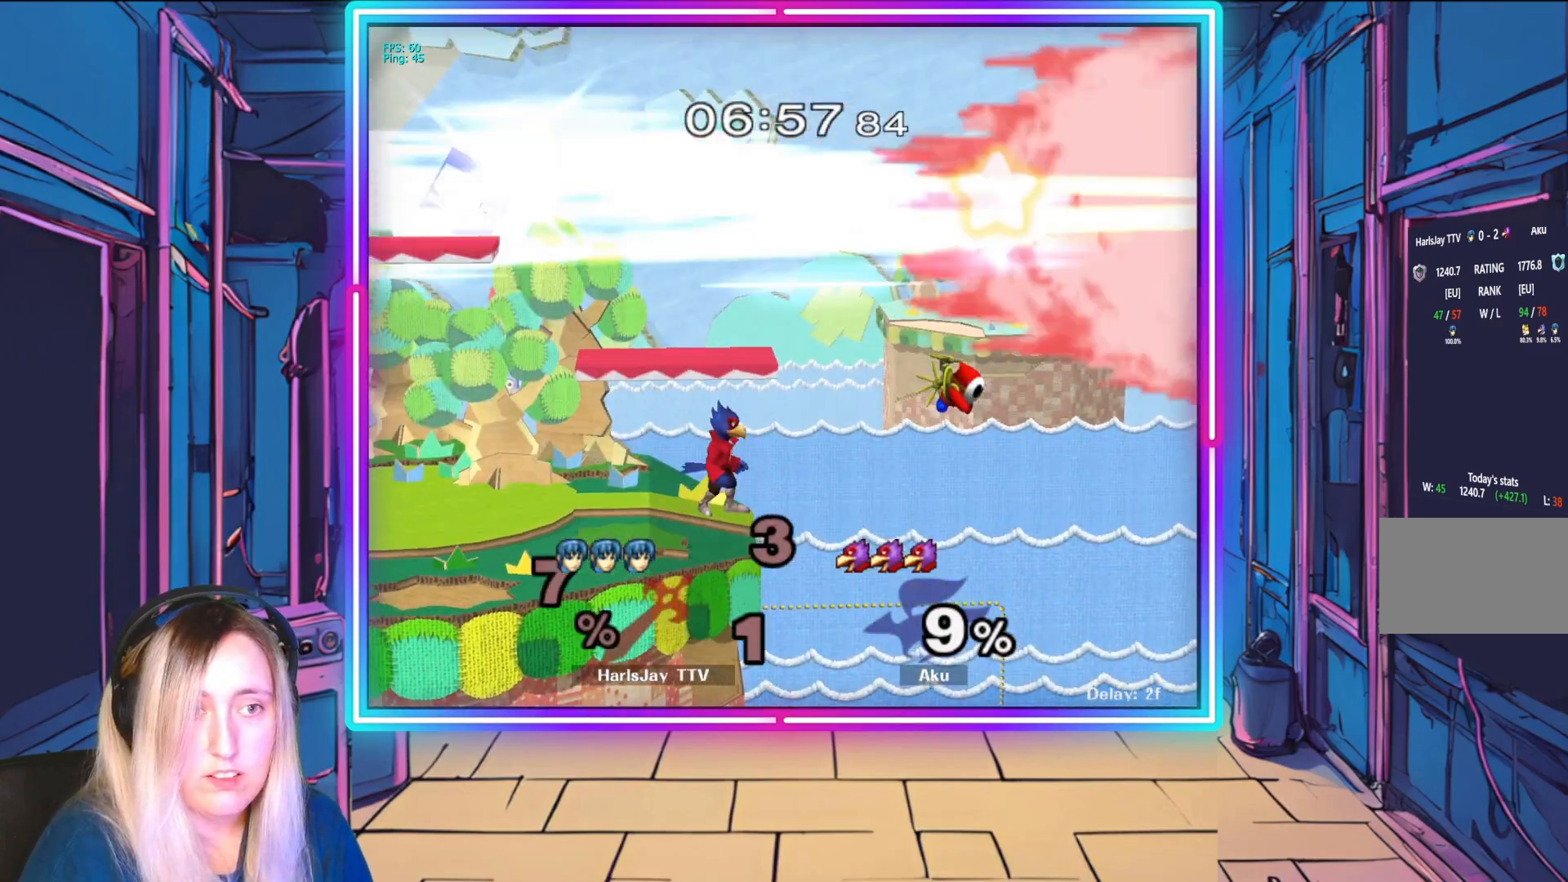
{"buttons": [], "left_stick": "center", "events": [[33, "Y", "up"], [133, "left_stick", "center"], [150, "Y", "down"], [217, "Y", "up"]]}
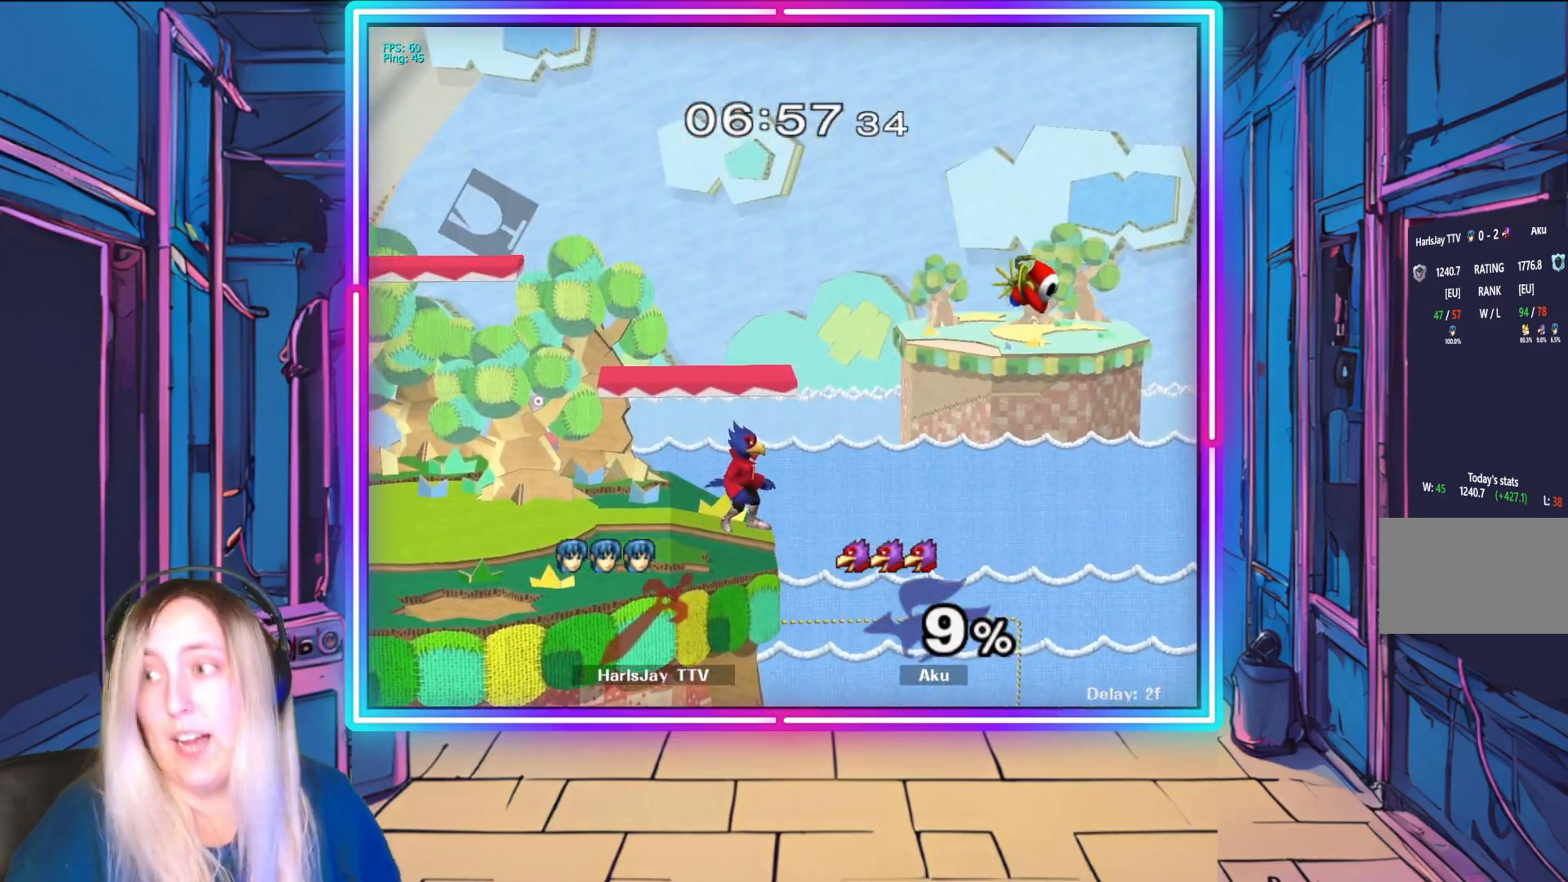
{"buttons": [], "left_stick": "center", "events": []}
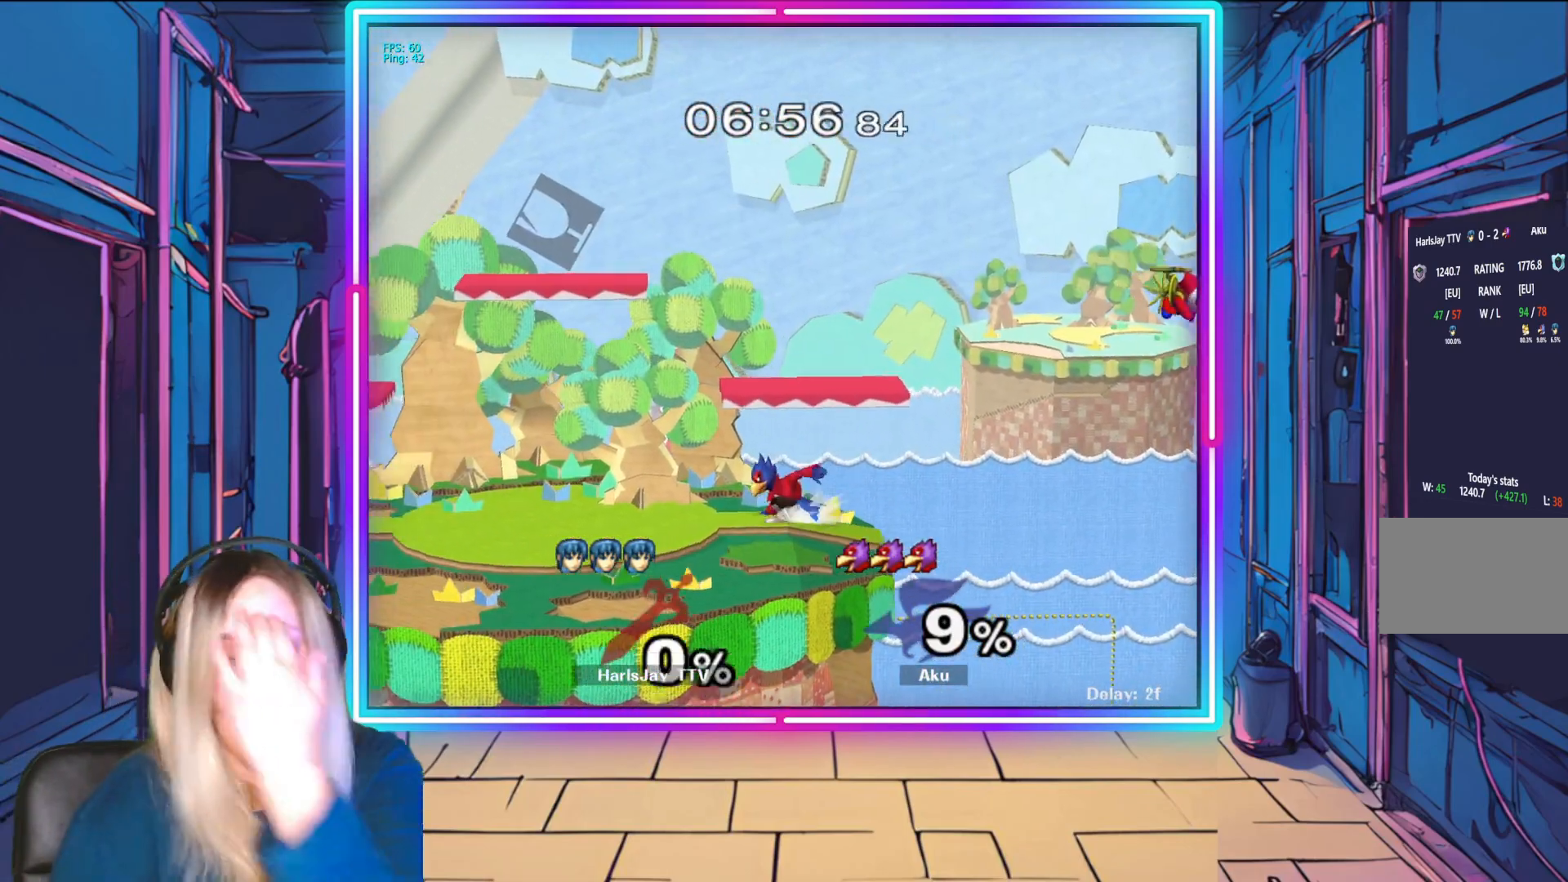
{"buttons": [], "left_stick": "center", "events": []}
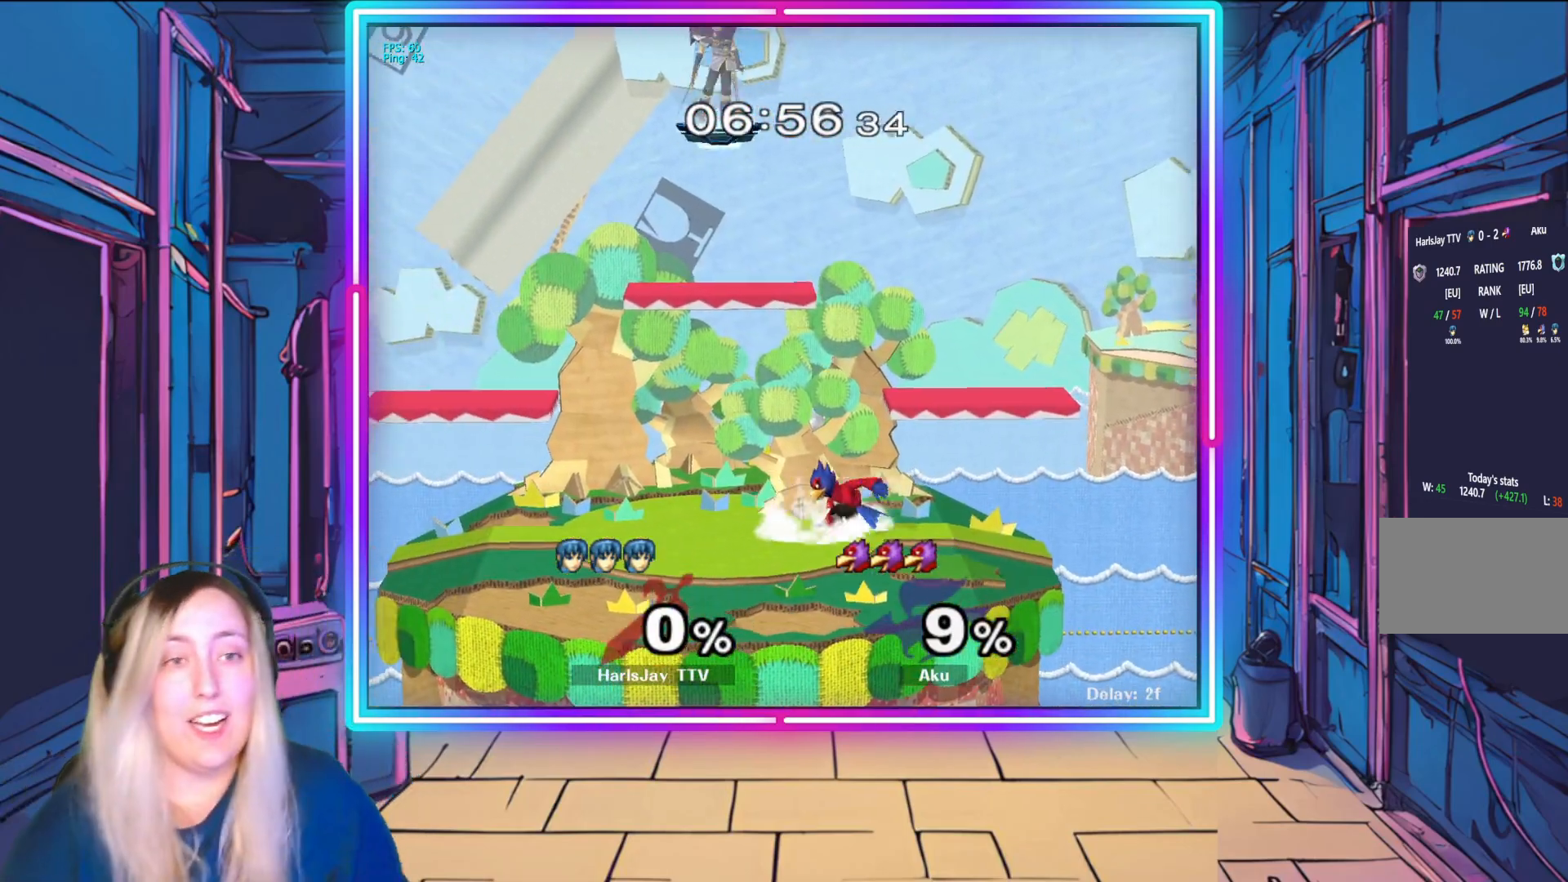
{"buttons": [], "left_stick": "down", "events": [[133, "left_stick", "down"]]}
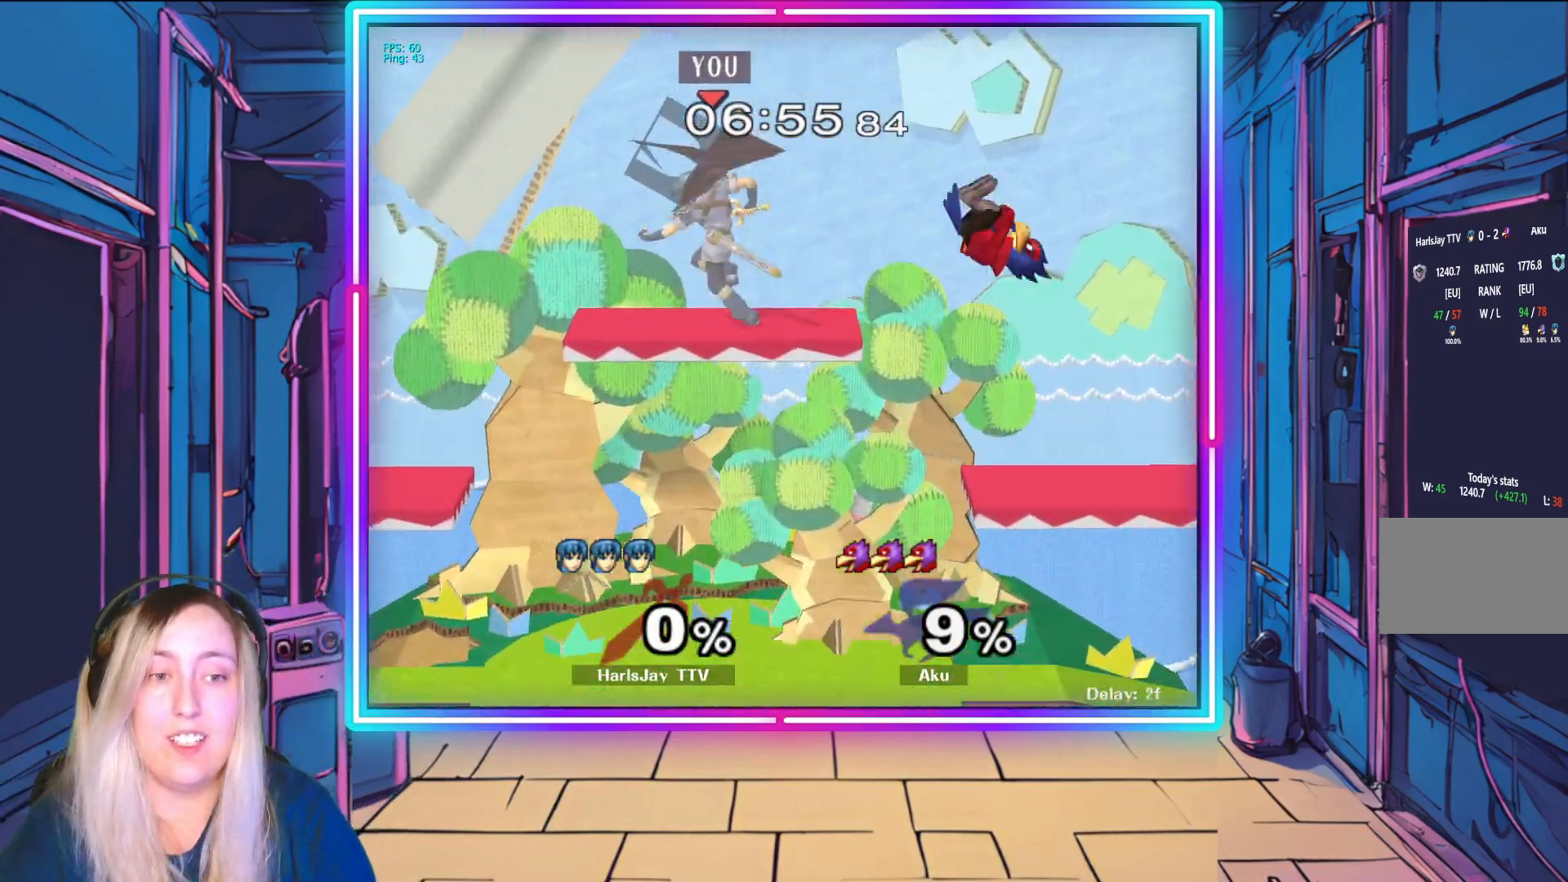
{"buttons": [], "left_stick": "down-left", "events": [[150, "left_stick", "down-right"], [500, "left_stick", "down-left"]]}
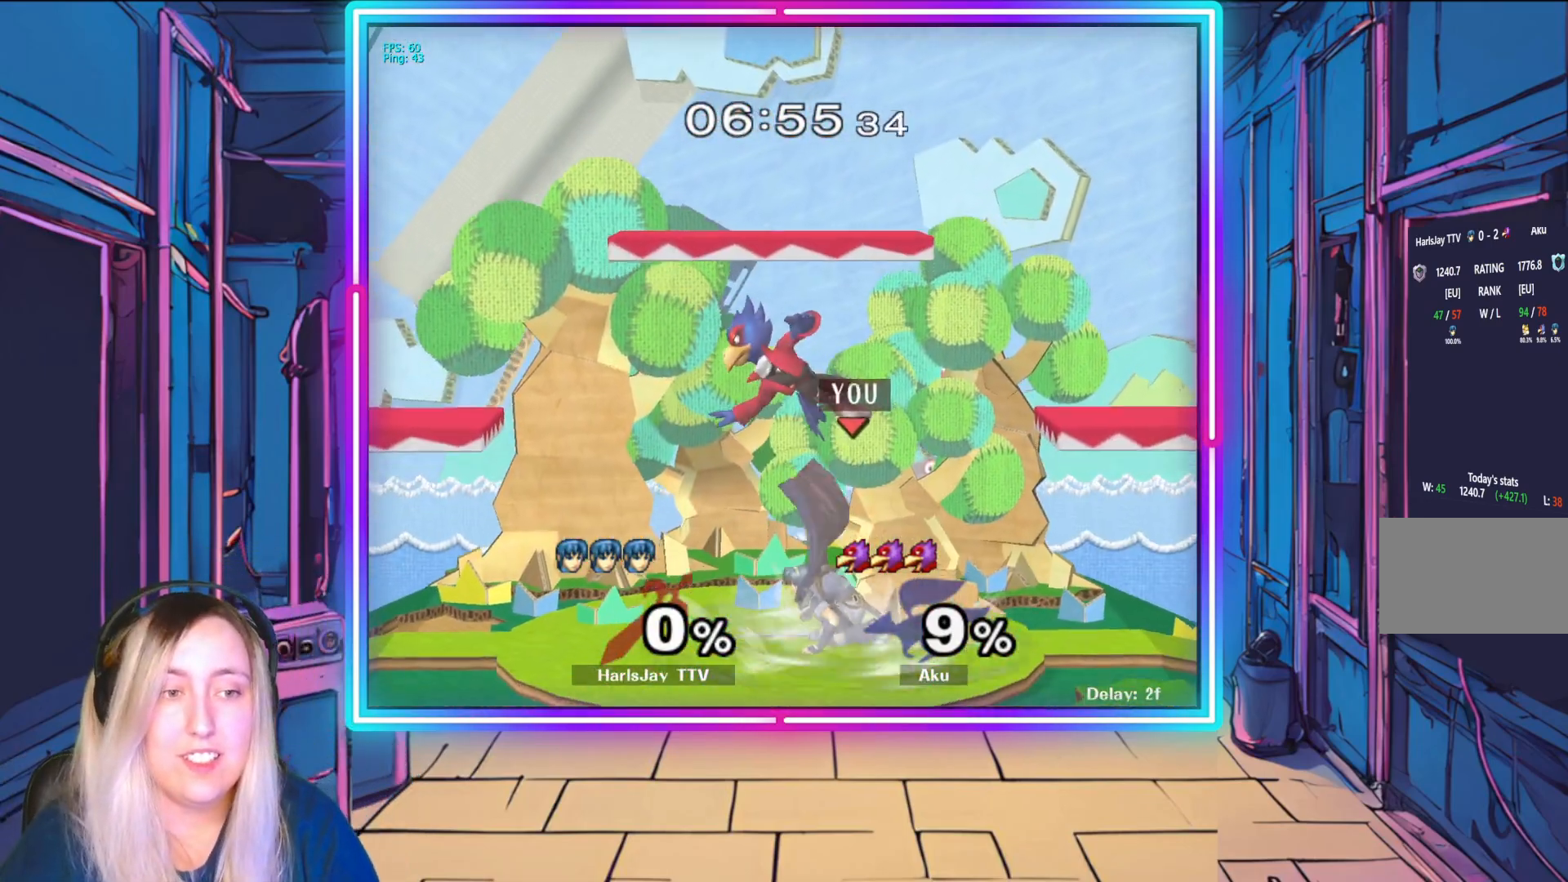
{"buttons": [], "left_stick": "center", "events": [[483, "left_stick", "center"]]}
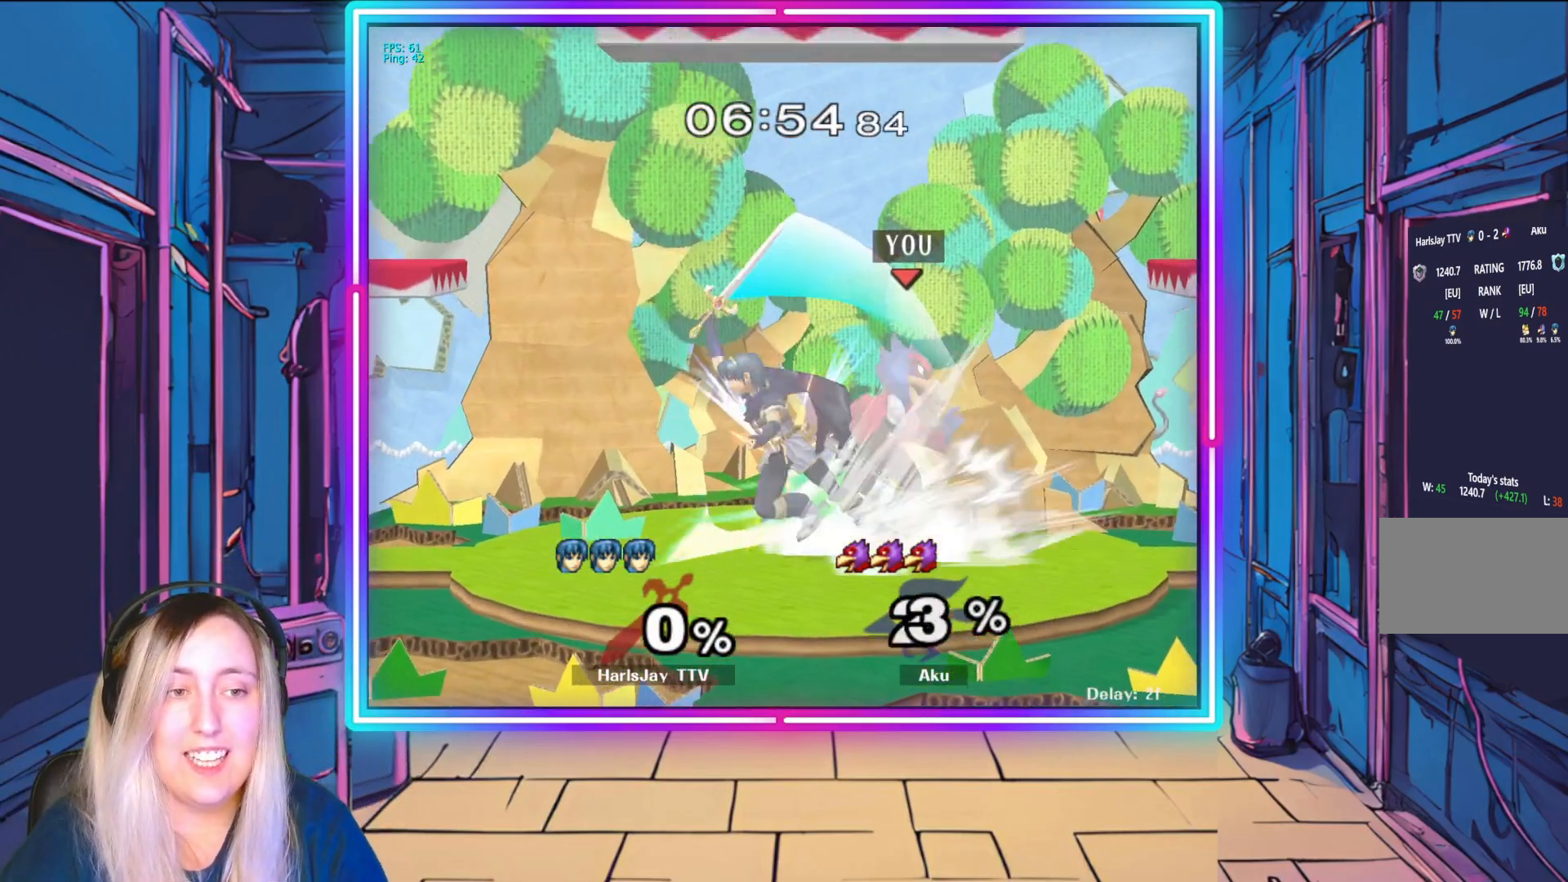
{"buttons": [], "left_stick": "center", "events": []}
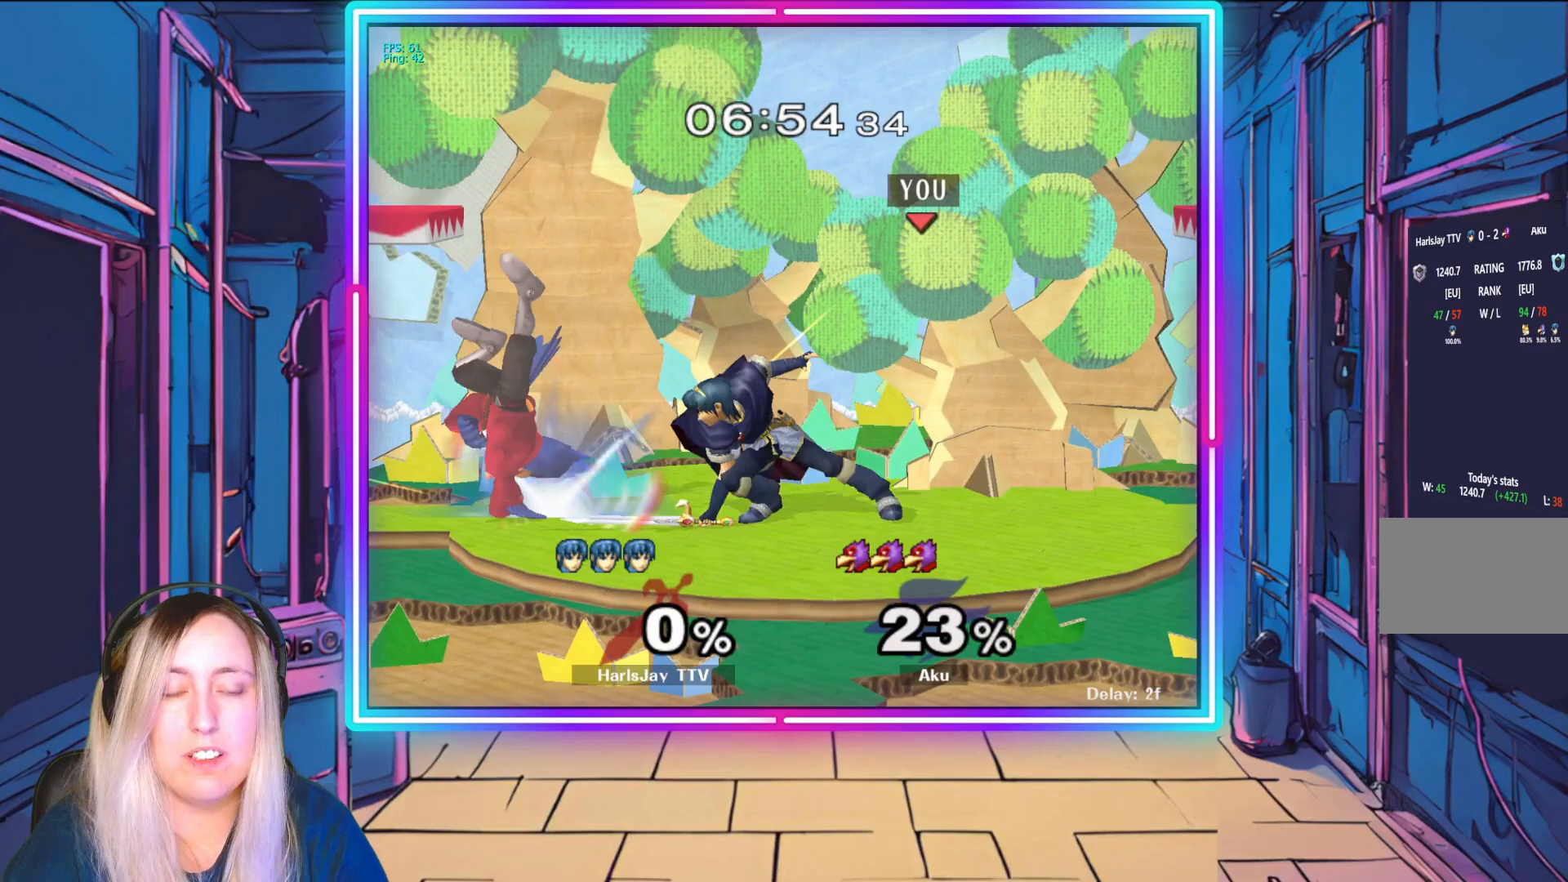
{"buttons": ["A", "R1"], "left_stick": "up-left", "events": [[200, "left_stick", "right"], [367, "left_stick", "up-left"], [483, "R1", "down"], [500, "A", "down"]]}
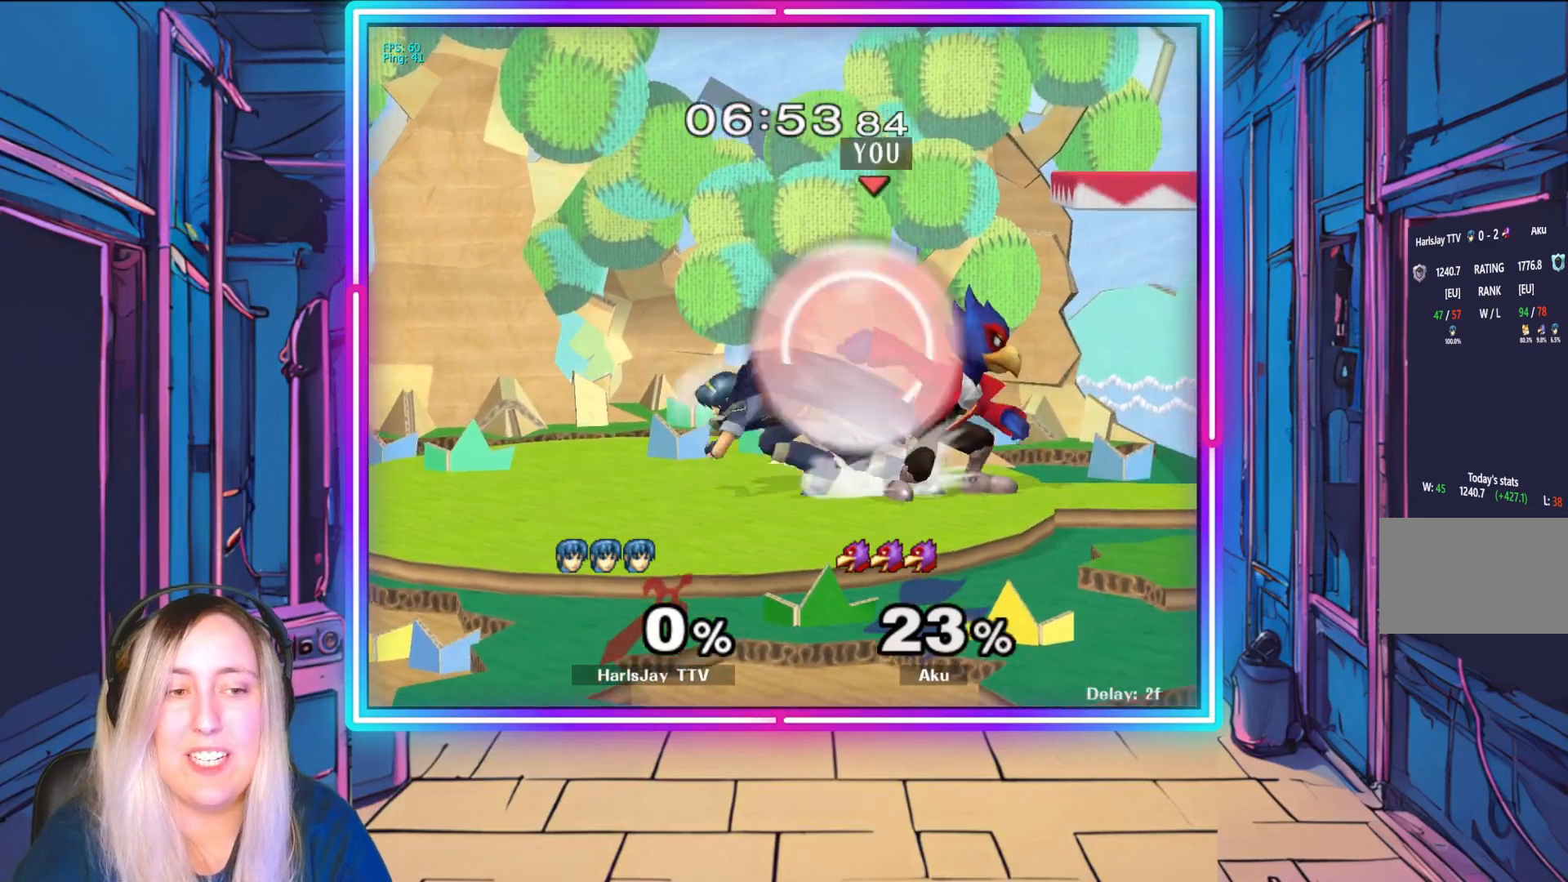
{"buttons": ["R1"], "left_stick": "center", "events": [[133, "A", "up"], [133, "left_stick", "center"], [150, "R1", "up"], [200, "R1", "down"], [217, "A", "down"], [250, "left_stick", "up-right"], [300, "A", "up"], [317, "R1", "up"], [350, "left_stick", "center"], [383, "R1", "down"], [417, "A", "down"], [500, "A", "up"]]}
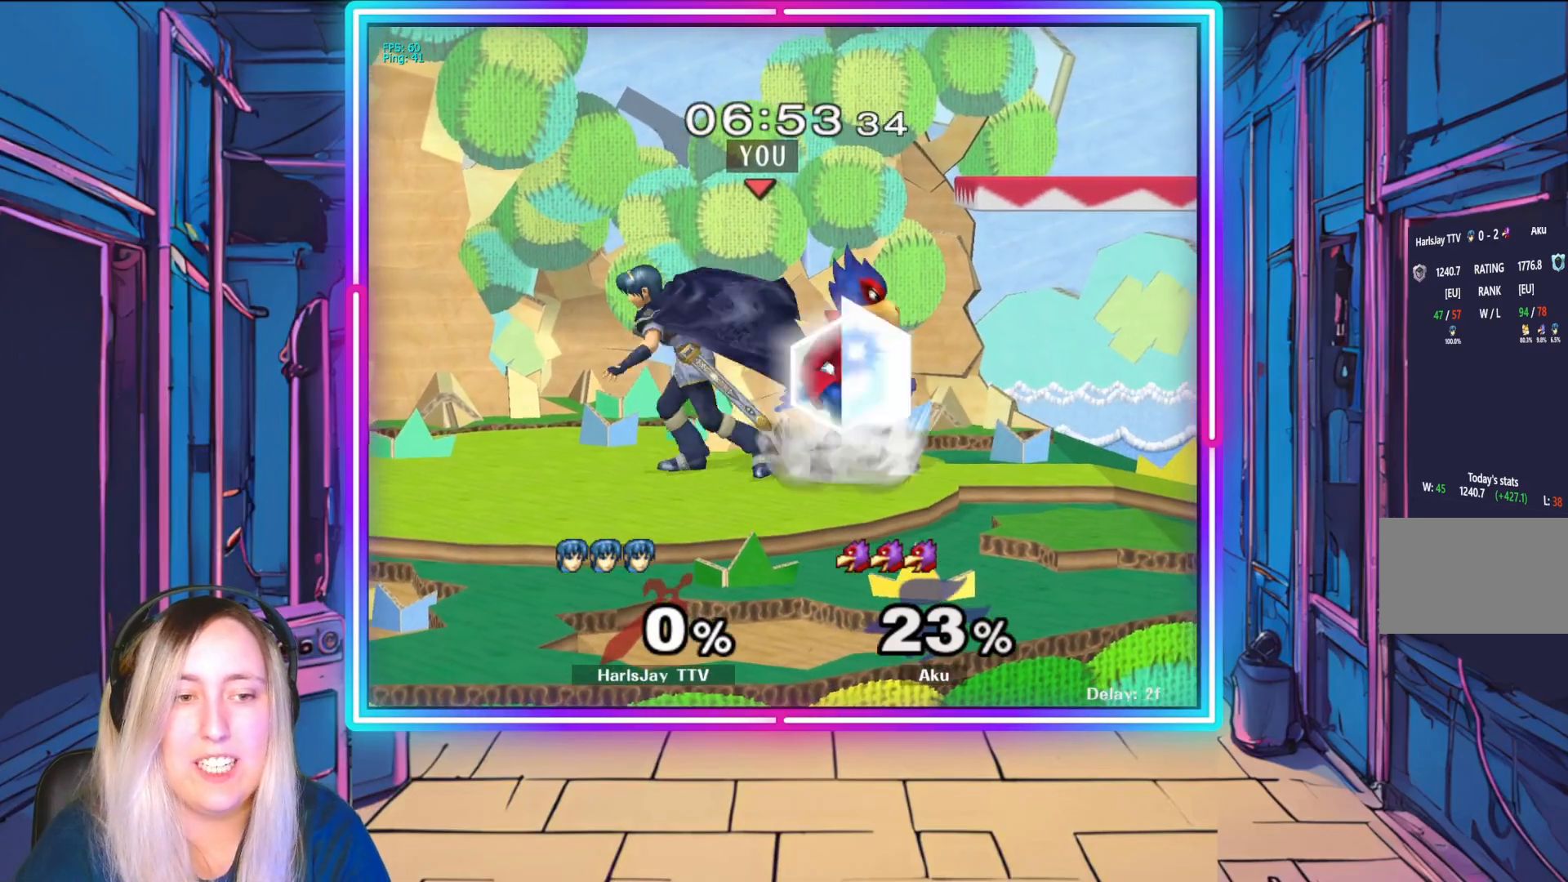
{"buttons": ["A", "R1"], "left_stick": "center", "events": [[17, "R1", "up"], [67, "left_stick", "right"], [83, "R1", "down"], [100, "A", "down"], [200, "A", "up"], [217, "R1", "up"], [217, "left_stick", "down"], [267, "R1", "down"], [283, "left_stick", "center"], [300, "A", "down"], [383, "A", "up"], [400, "R1", "up"], [467, "R1", "down"], [483, "A", "down"]]}
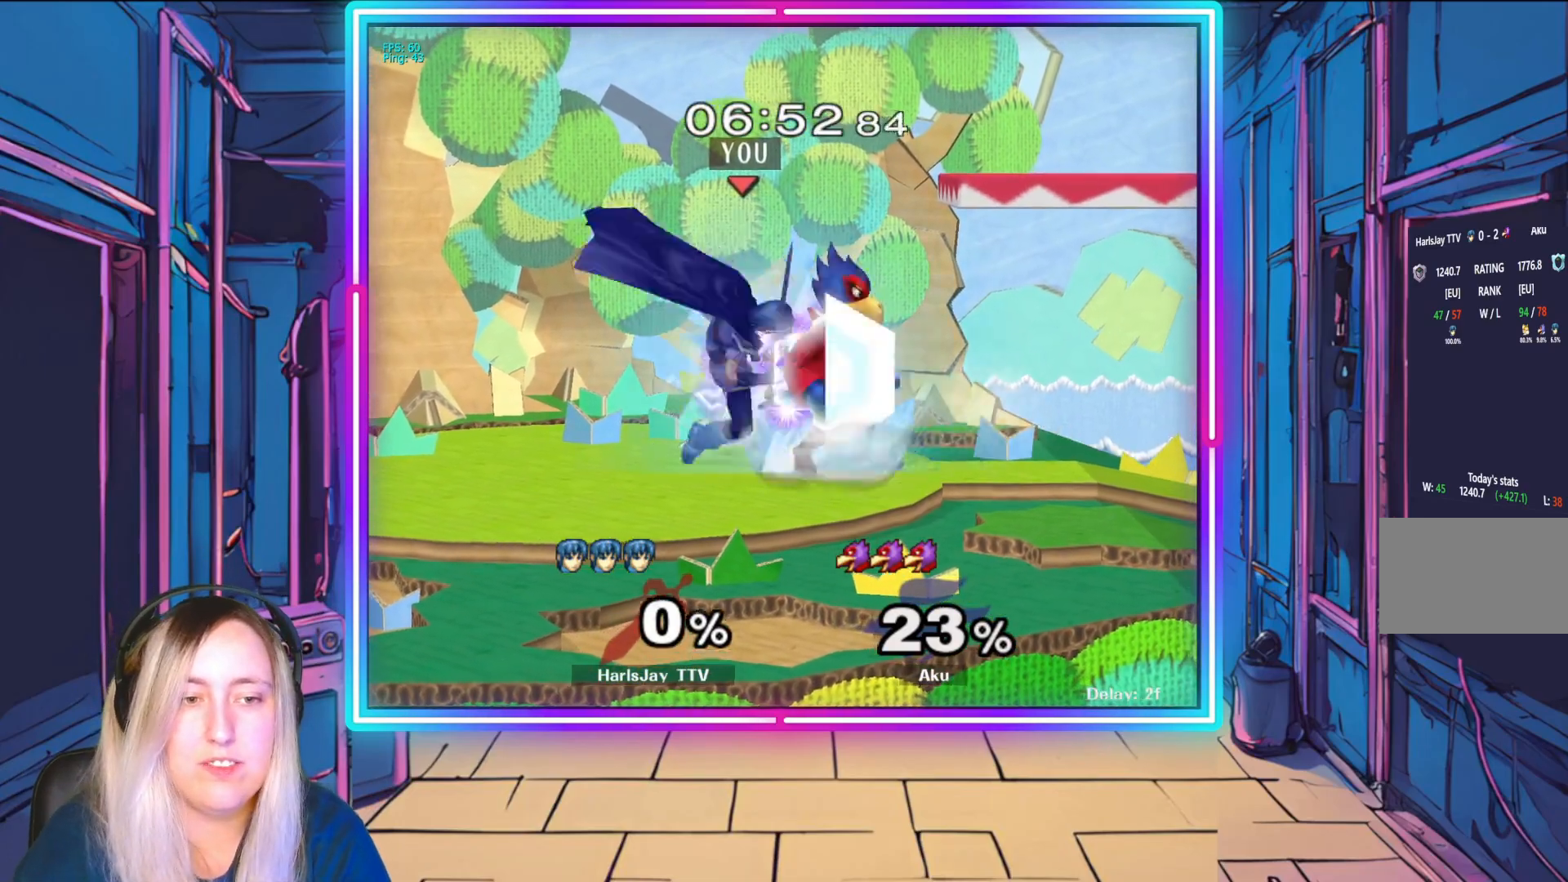
{"buttons": ["A"], "left_stick": "center", "events": [[67, "A", "up"], [117, "R1", "up"], [167, "A", "down"], [167, "R1", "down"], [217, "left_stick", "right"], [250, "A", "up"], [300, "R1", "up"], [333, "R1", "down"], [350, "A", "down"], [450, "A", "up"], [483, "R1", "up"], [483, "left_stick", "center"], [500, "A", "down"]]}
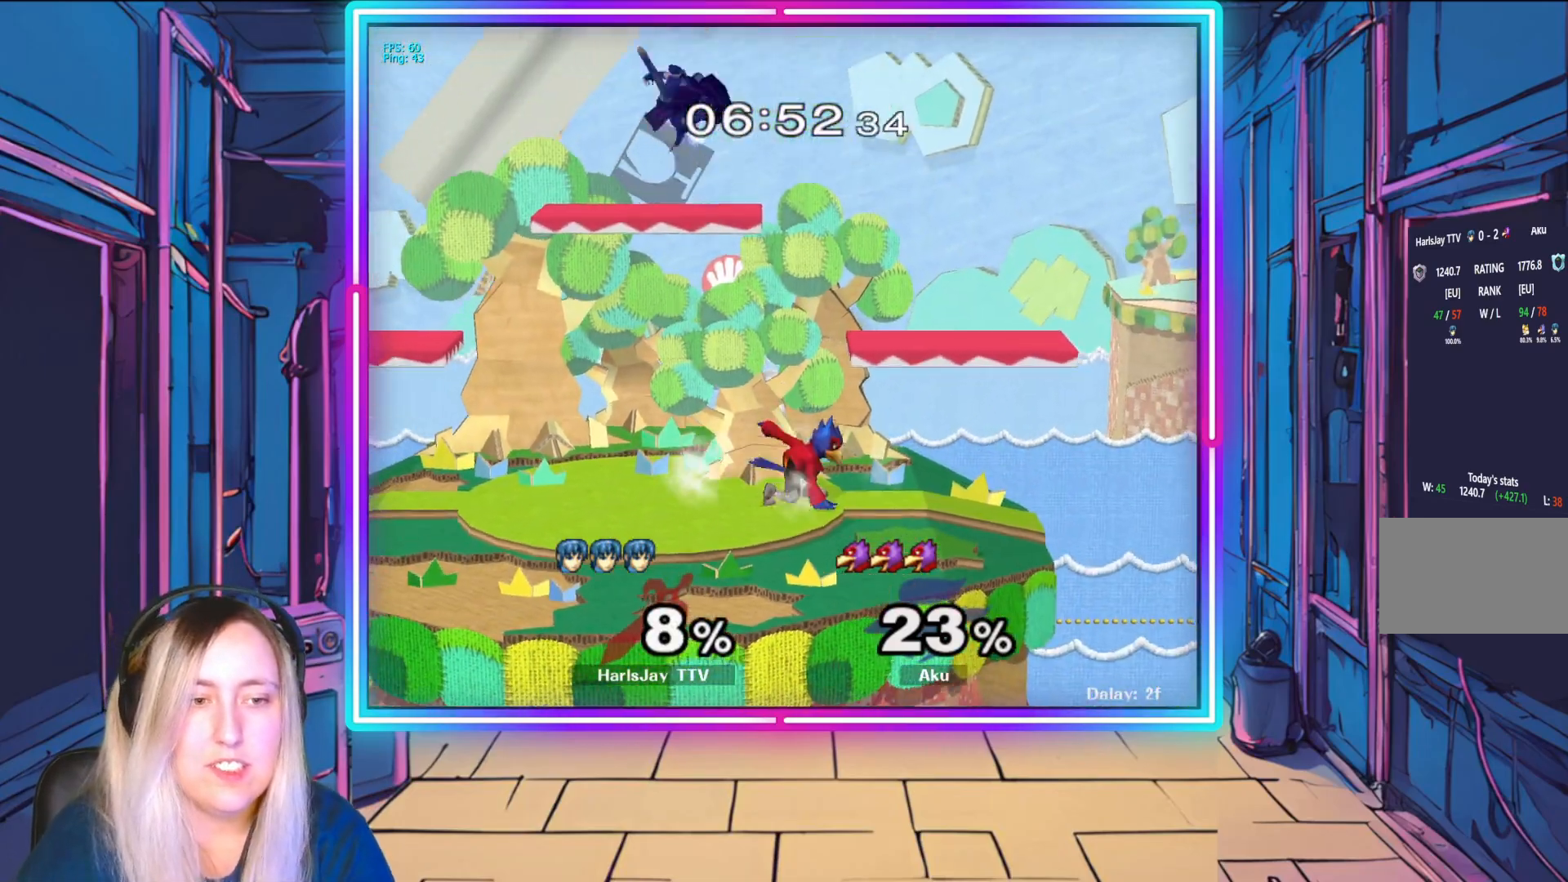
{"buttons": ["L1"], "left_stick": "up-left", "events": [[17, "R1", "down"], [33, "Y", "down"], [67, "left_stick", "up-left"], [117, "L1", "down"], [117, "Y", "up"], [133, "A", "up"], [133, "R1", "up"], [183, "A", "down"], [183, "Z", "down"], [200, "Y", "down"], [217, "R1", "down"], [267, "Z", "up"], [283, "R1", "up"], [283, "Y", "up"], [300, "A", "up"], [350, "L1", "up"], [367, "A", "down"], [367, "R1", "down"], [367, "Y", "down"], [417, "L1", "down"], [433, "A", "up"], [483, "Y", "up"], [500, "R1", "up"]]}
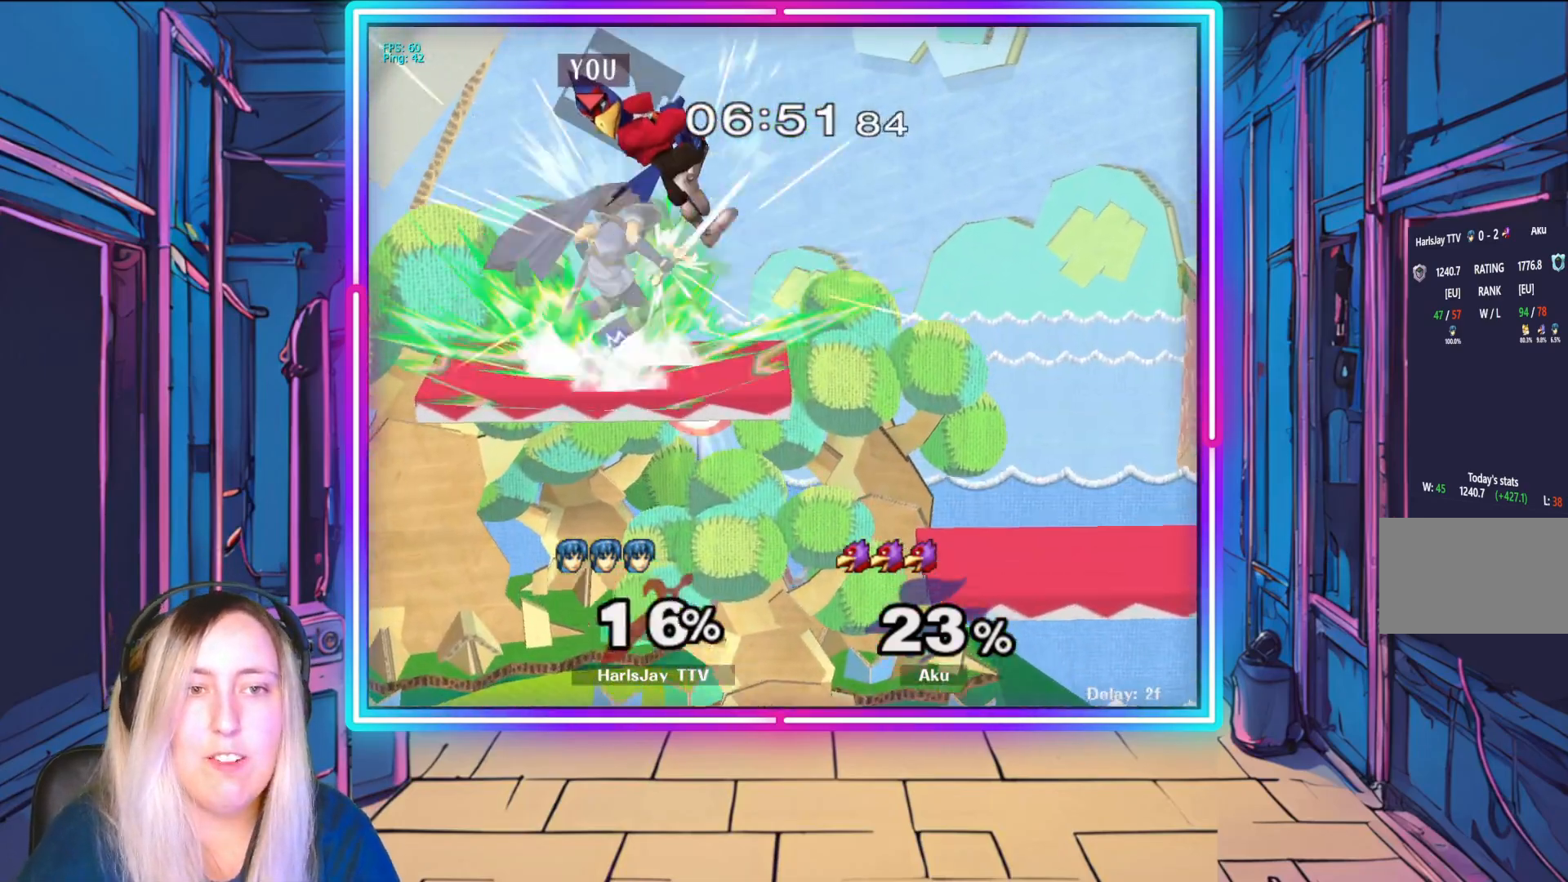
{"buttons": [], "left_stick": "up", "events": [[33, "left_stick", "up"], [50, "R1", "down"], [67, "A", "down"], [67, "Y", "down"], [100, "L1", "up"], [150, "Y", "up"], [167, "A", "up"], [183, "R1", "up"], [233, "A", "down"], [233, "R1", "down"], [333, "A", "up"], [367, "R1", "up"], [400, "R1", "down"], [417, "A", "down"], [500, "A", "up"], [500, "R1", "up"]]}
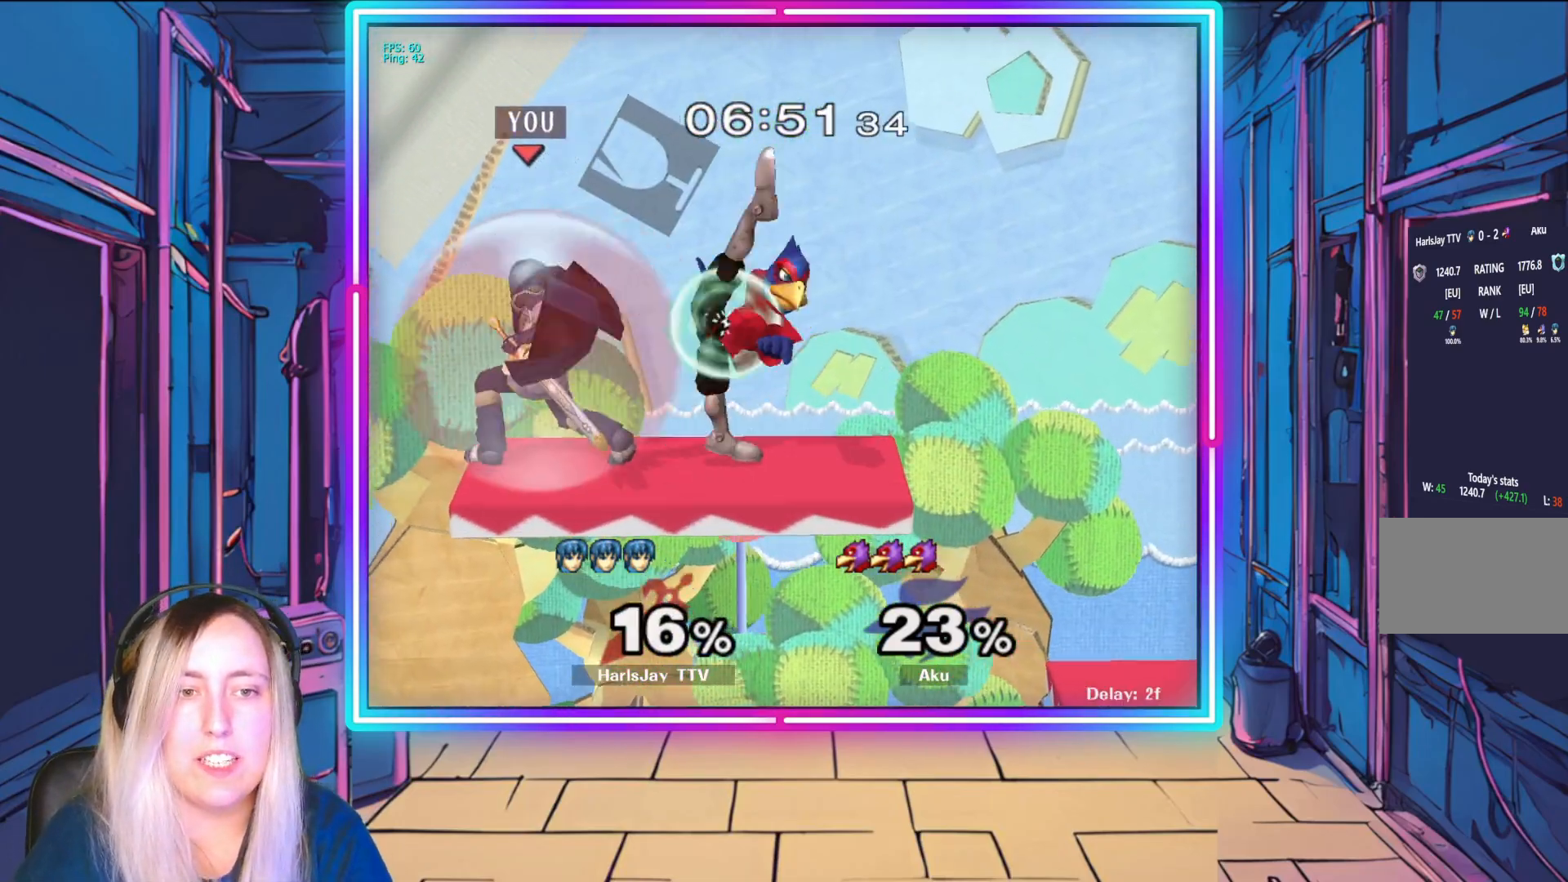
{"buttons": [], "left_stick": "center", "events": [[67, "A", "down"], [100, "R1", "down"], [150, "A", "up"], [183, "R1", "up"], [250, "A", "down"], [250, "R1", "down"], [250, "left_stick", "center"], [333, "A", "up"], [367, "left_stick", "right"], [383, "R1", "up"], [500, "left_stick", "center"]]}
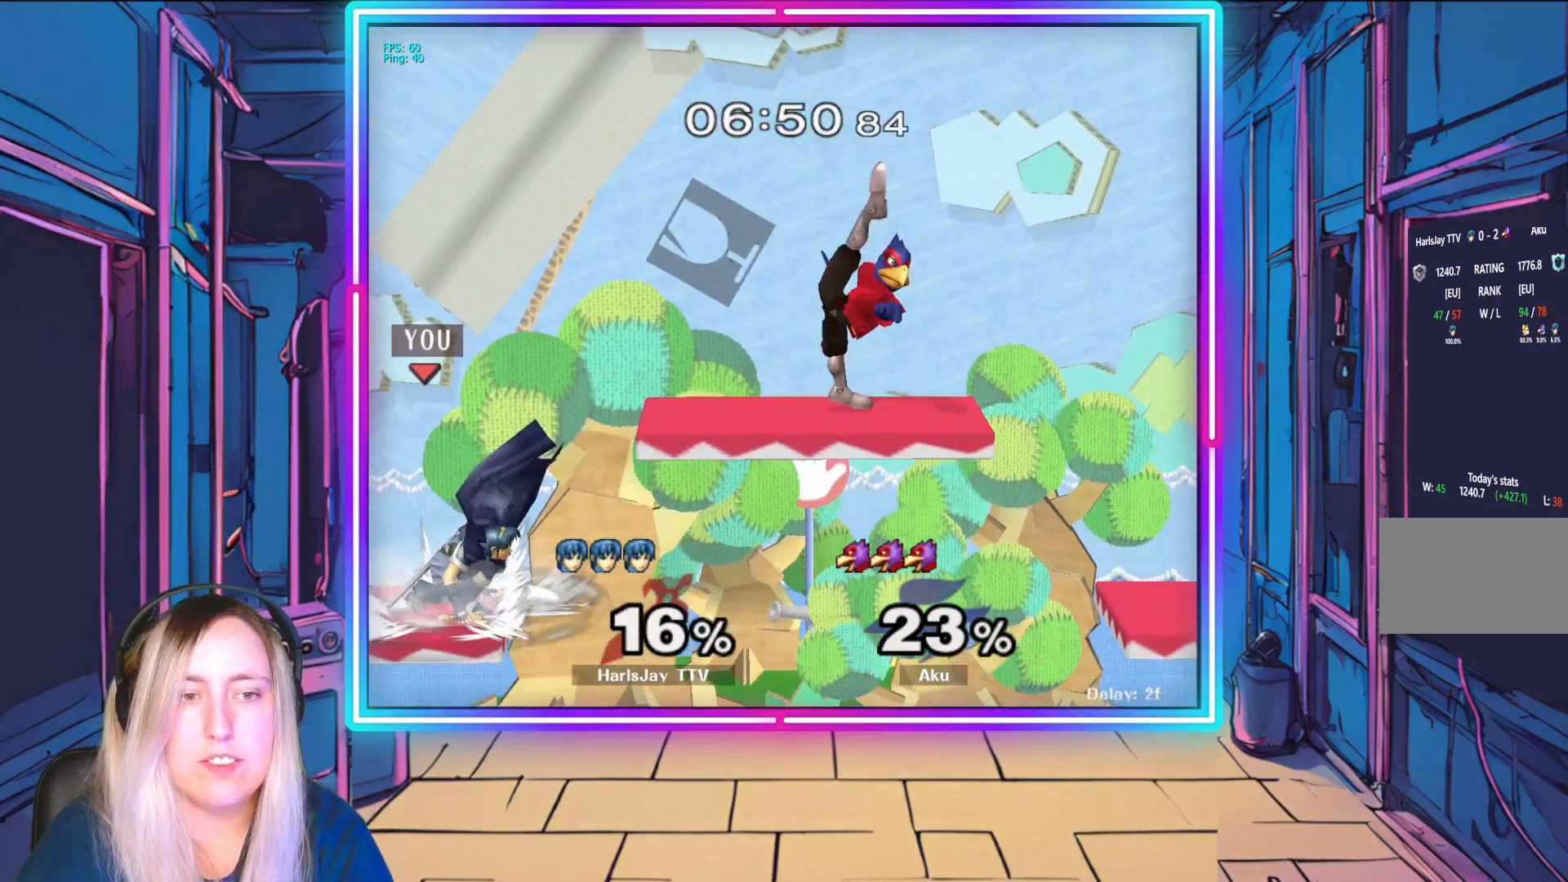
{"buttons": [], "left_stick": "up-right", "events": [[33, "left_stick", "right"], [50, "left_stick", "up-right"], [100, "A", "down"], [200, "A", "up"], [300, "A", "down"], [367, "A", "up"], [433, "A", "down"], [500, "A", "up"]]}
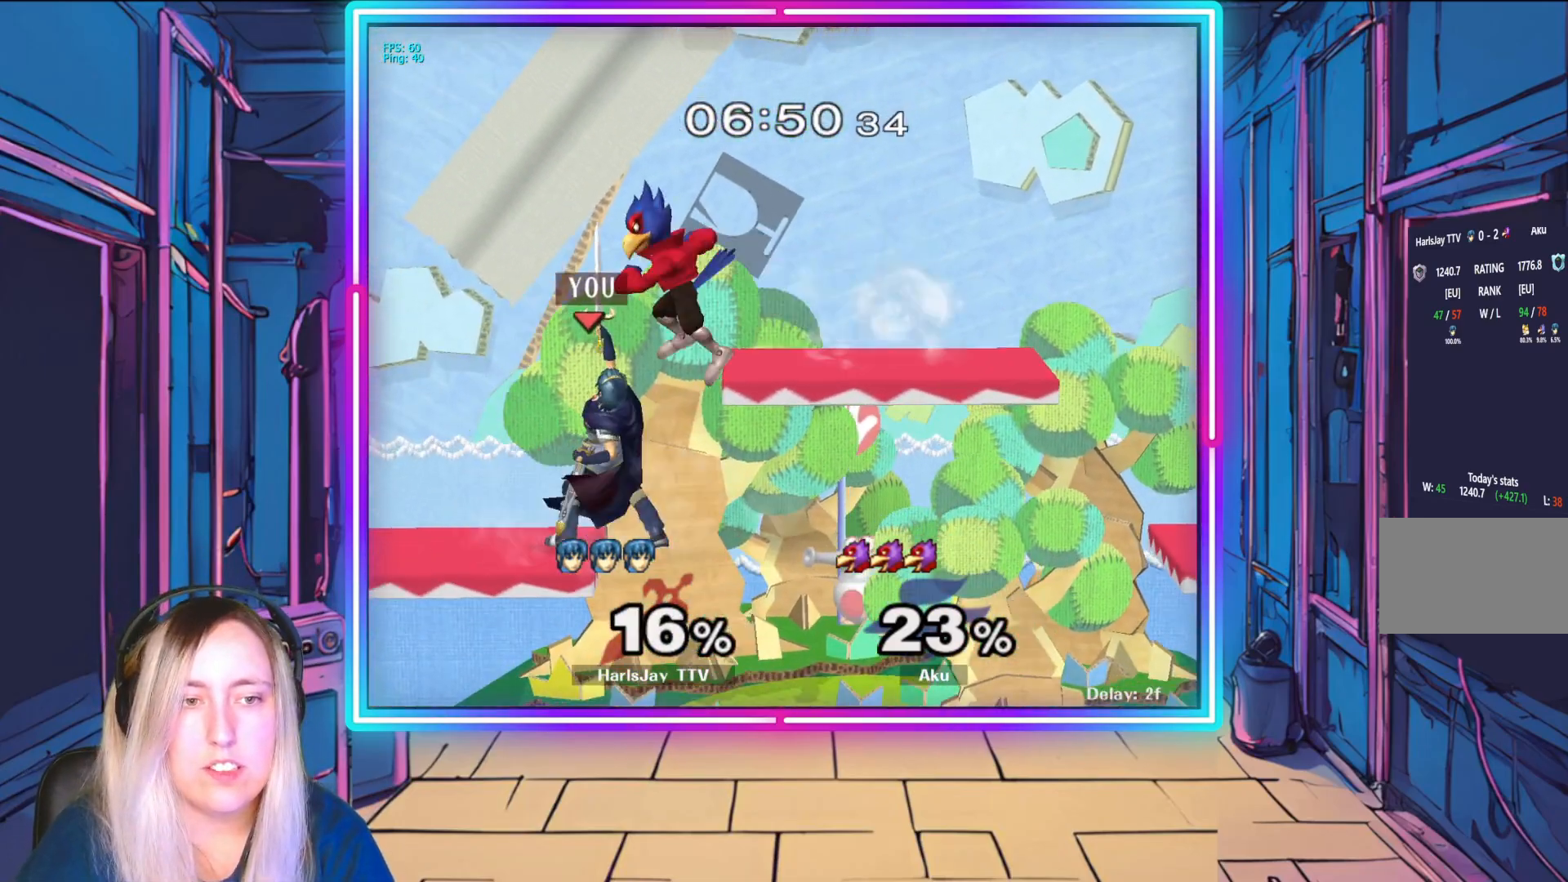
{"buttons": [], "left_stick": "up-right", "events": [[33, "A", "down"], [150, "A", "up"], [183, "Y", "down"], [283, "left_stick", "down-right"], [300, "Y", "up"], [350, "A", "down"], [350, "Y", "down"], [367, "left_stick", "right"], [450, "A", "up"], [467, "left_stick", "up-right"], [483, "Y", "up"]]}